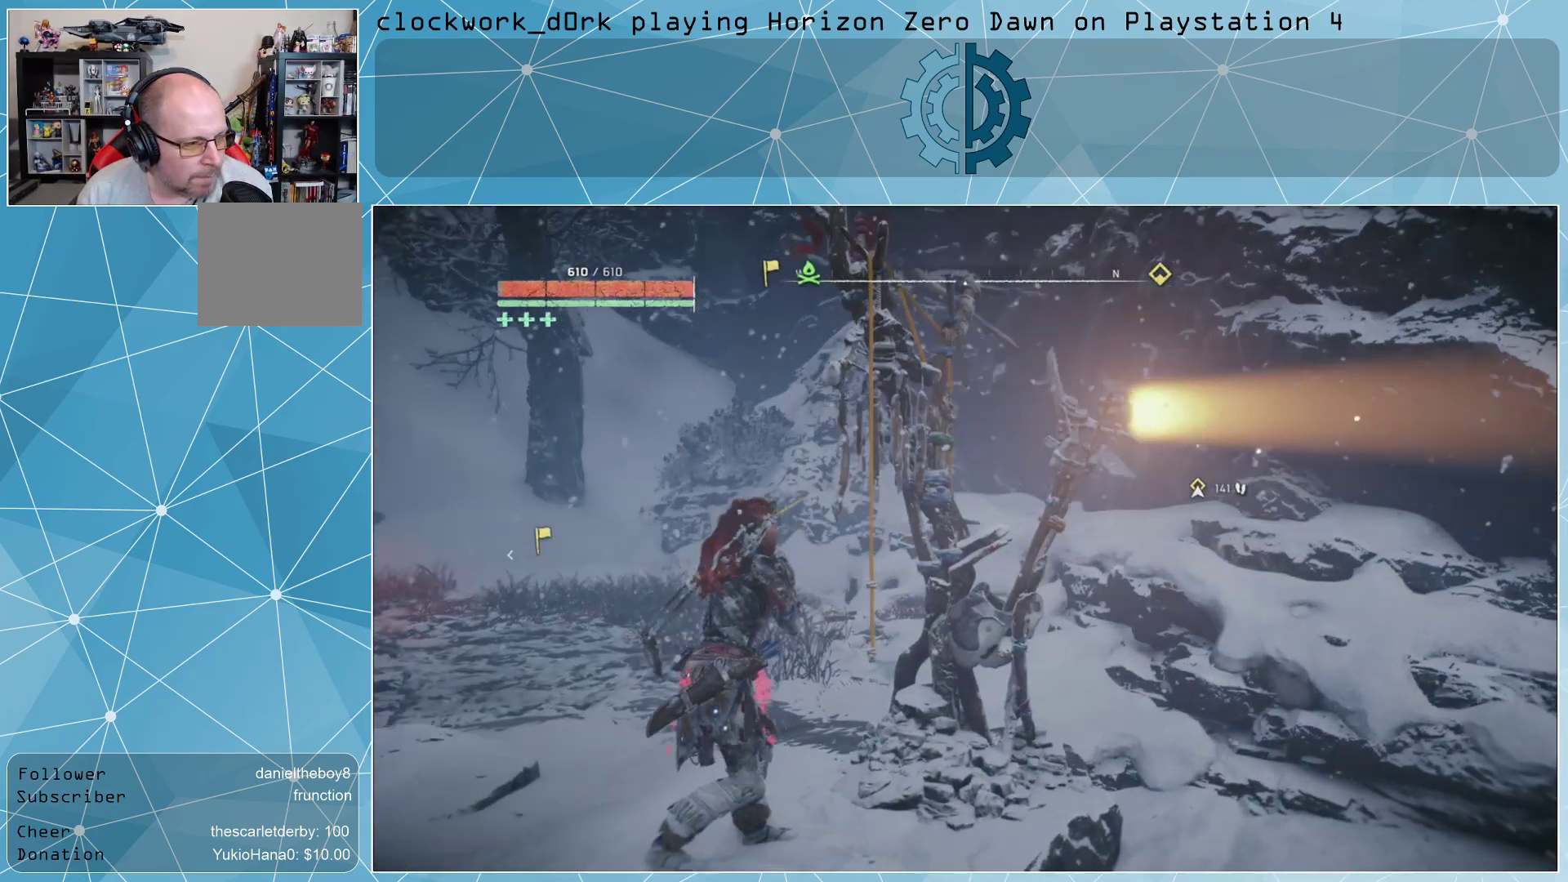
Gameplay with a controller (PlayStation layout); each line is a JSON object with the inputs held at the frame after it. "events" lists button and stick changes between this image and that frame as [ms after this image, input, new state], when the widget could be followed in between.
{"buttons": [], "left_stick": "up", "right_stick": "left", "events": [[400, "right_stick", "left"], [467, "left_stick", "up"]]}
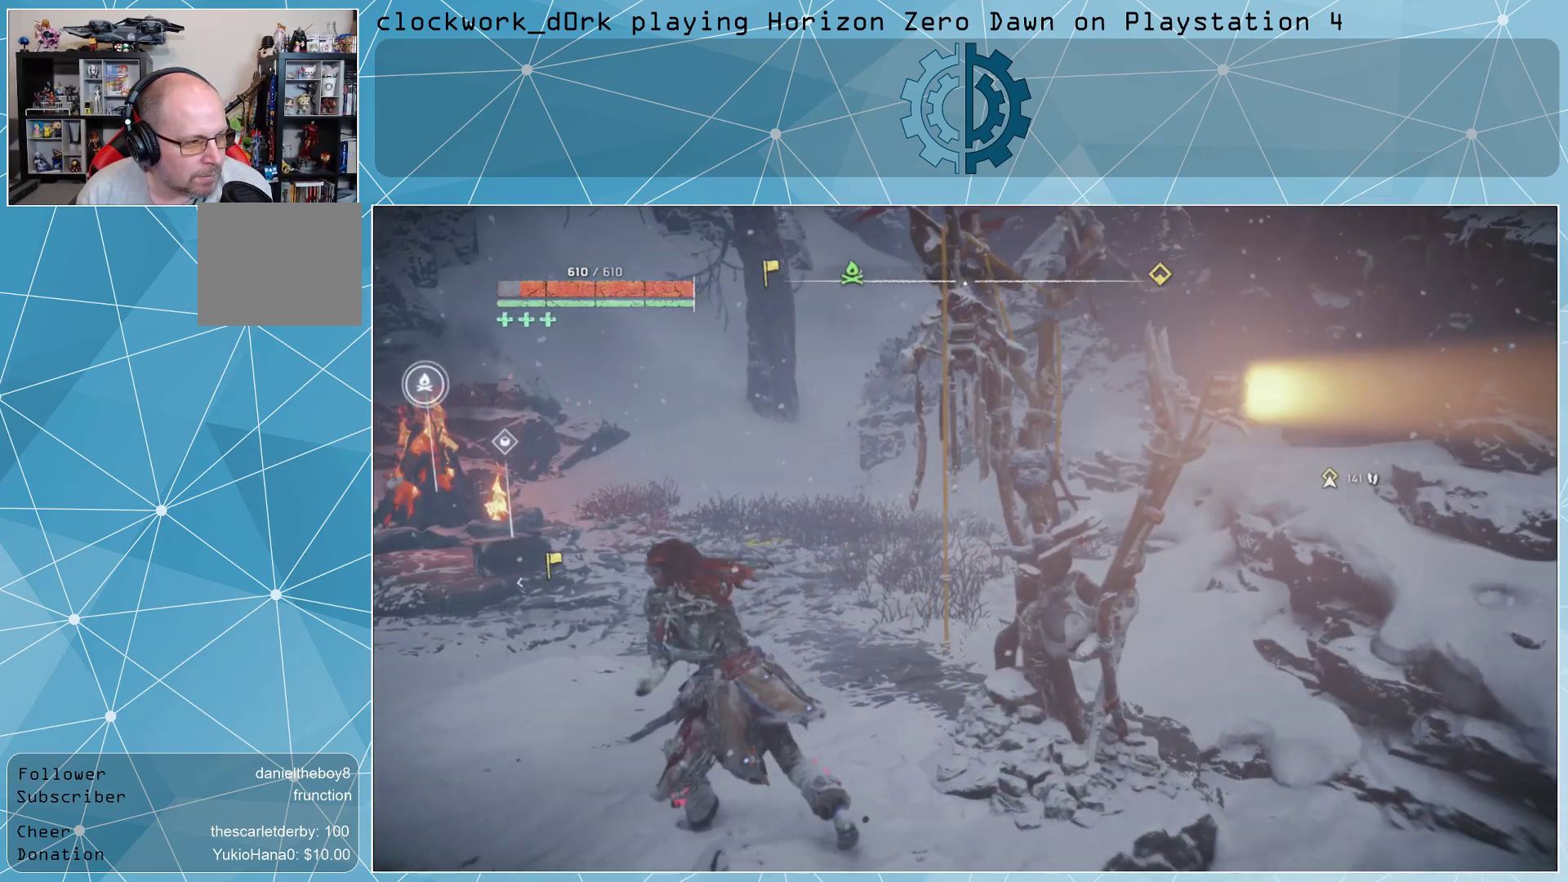
{"buttons": [], "left_stick": "up", "right_stick": "left", "events": [[133, "right_stick", "center"], [400, "right_stick", "left"]]}
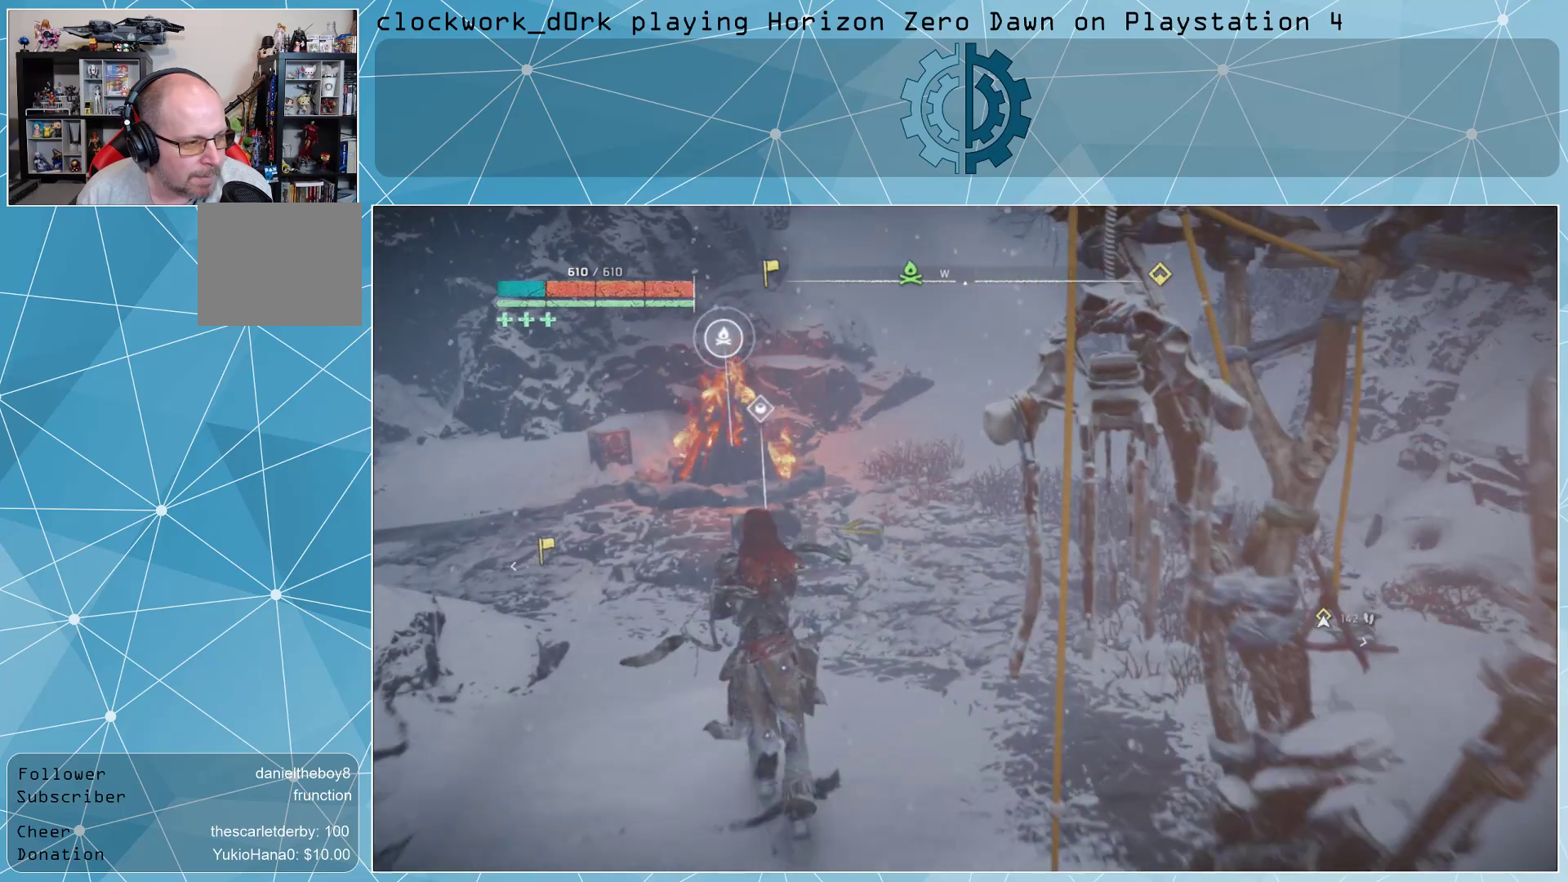
{"buttons": [], "left_stick": "center", "right_stick": "center", "events": [[33, "right_stick", "center"], [200, "right_stick", "left"], [400, "right_stick", "center"], [467, "left_stick", "center"]]}
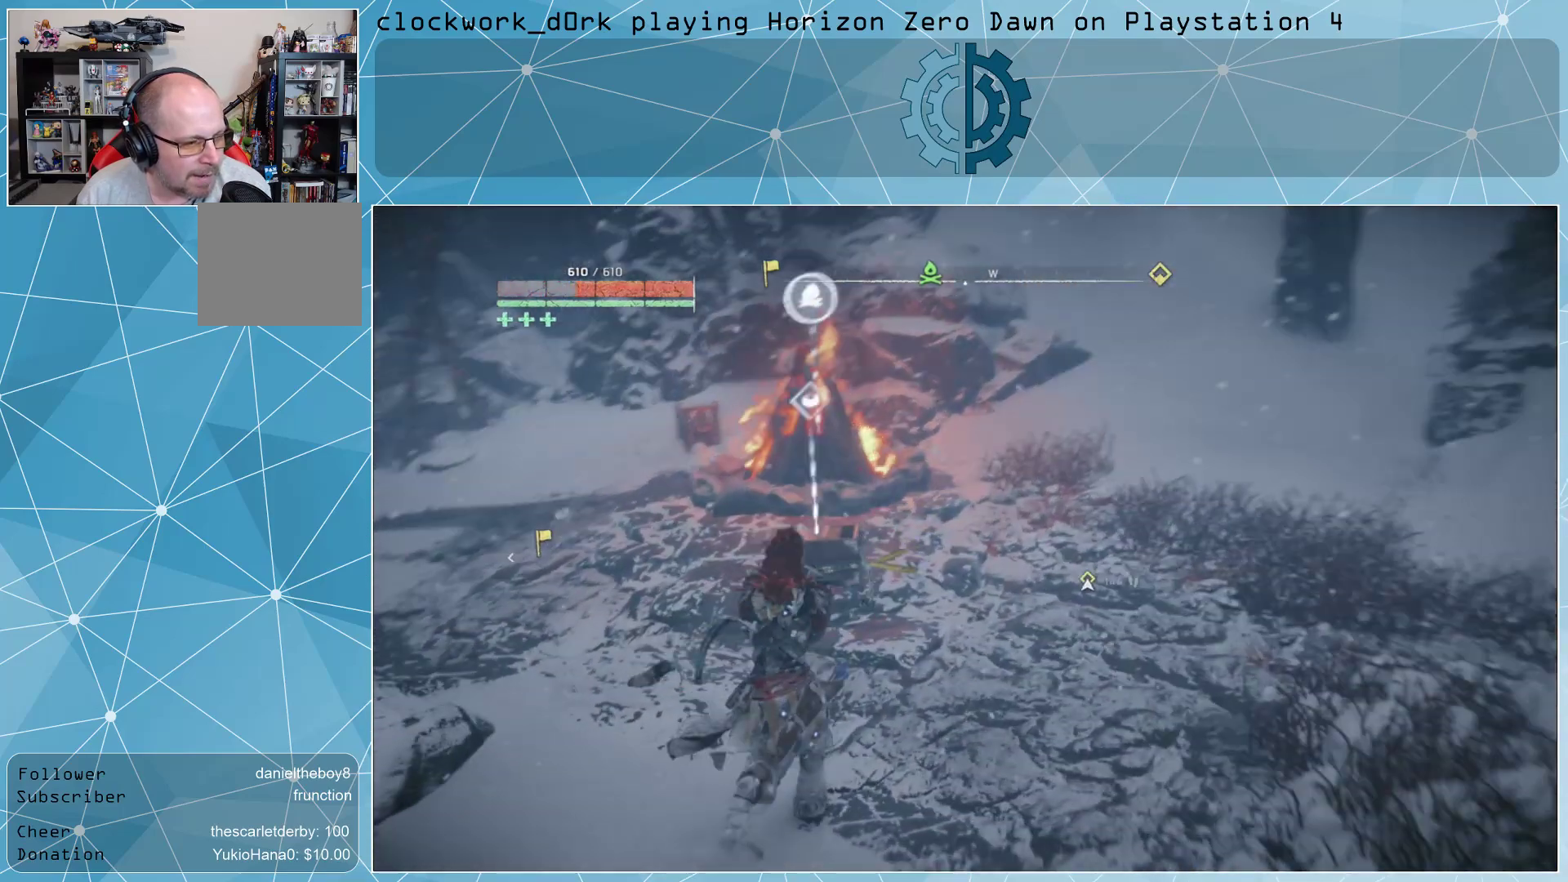
{"buttons": [], "left_stick": "up-right", "right_stick": "center", "events": [[167, "left_stick", "up"], [300, "left_stick", "up-right"]]}
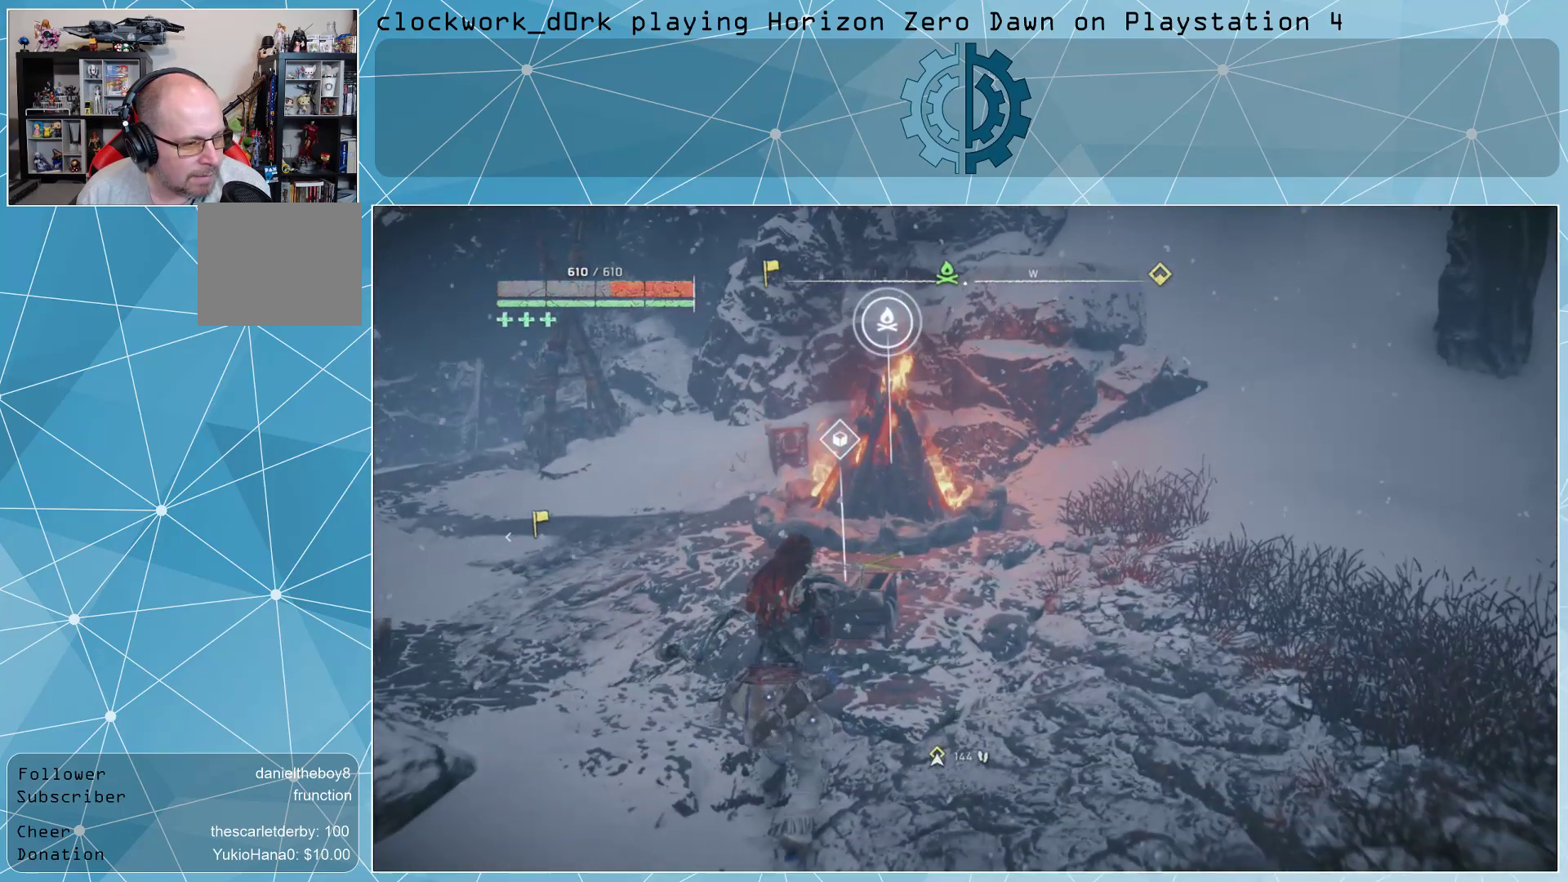
{"buttons": [], "left_stick": "center", "right_stick": "center", "events": [[167, "left_stick", "center"]]}
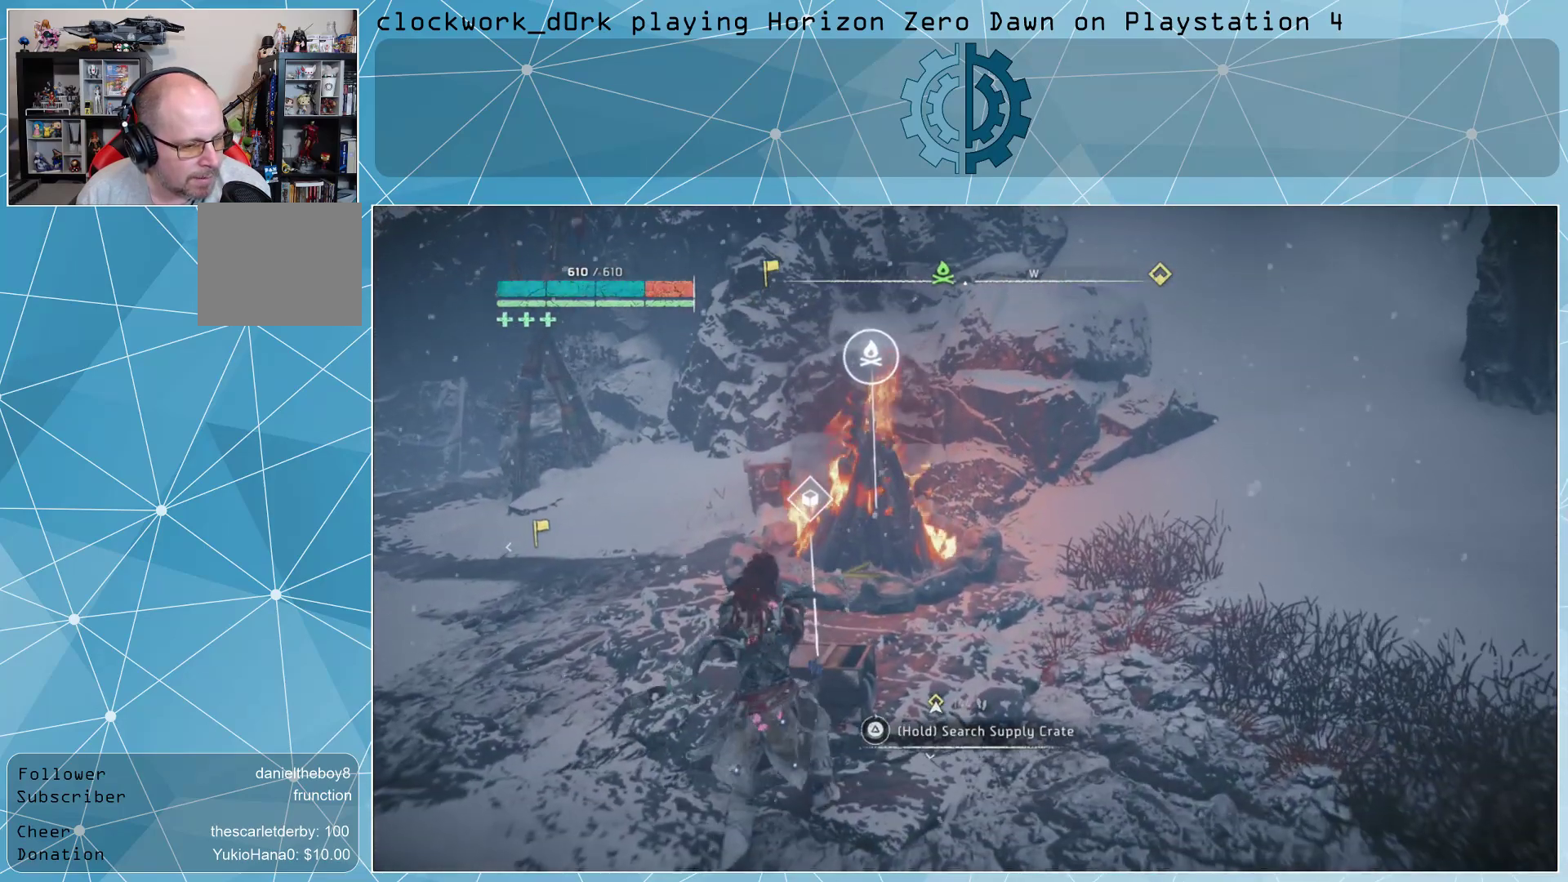
{"buttons": ["TRIANGLE"], "left_stick": "center", "right_stick": "center", "events": [[100, "TRIANGLE", "down"]]}
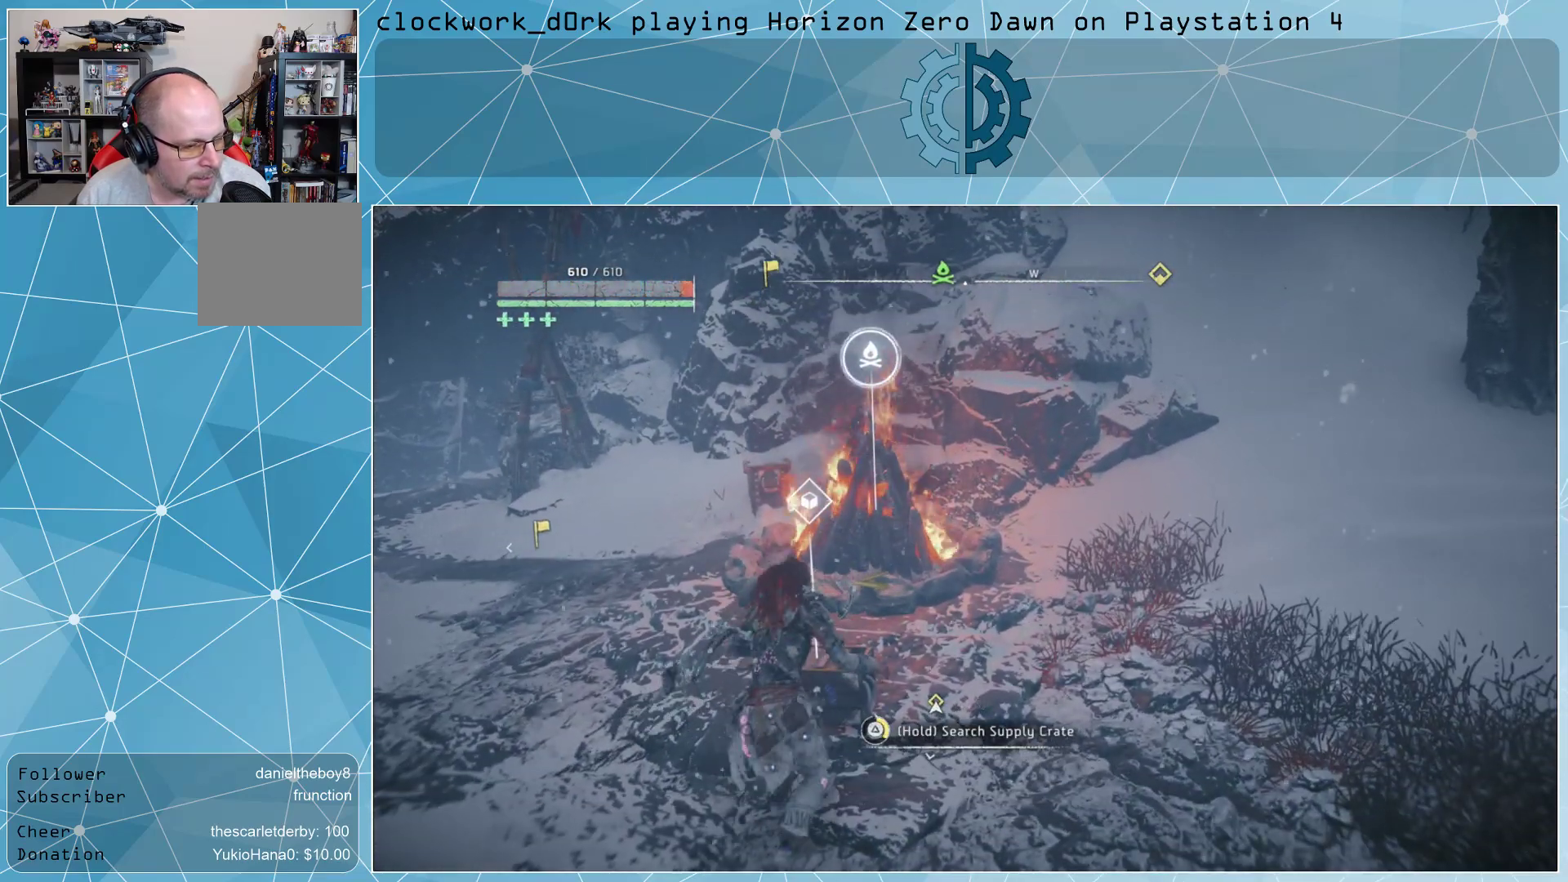
{"buttons": ["TRIANGLE"], "left_stick": "center", "right_stick": "center", "events": [[367, "TRIANGLE", "up"], [500, "TRIANGLE", "down"]]}
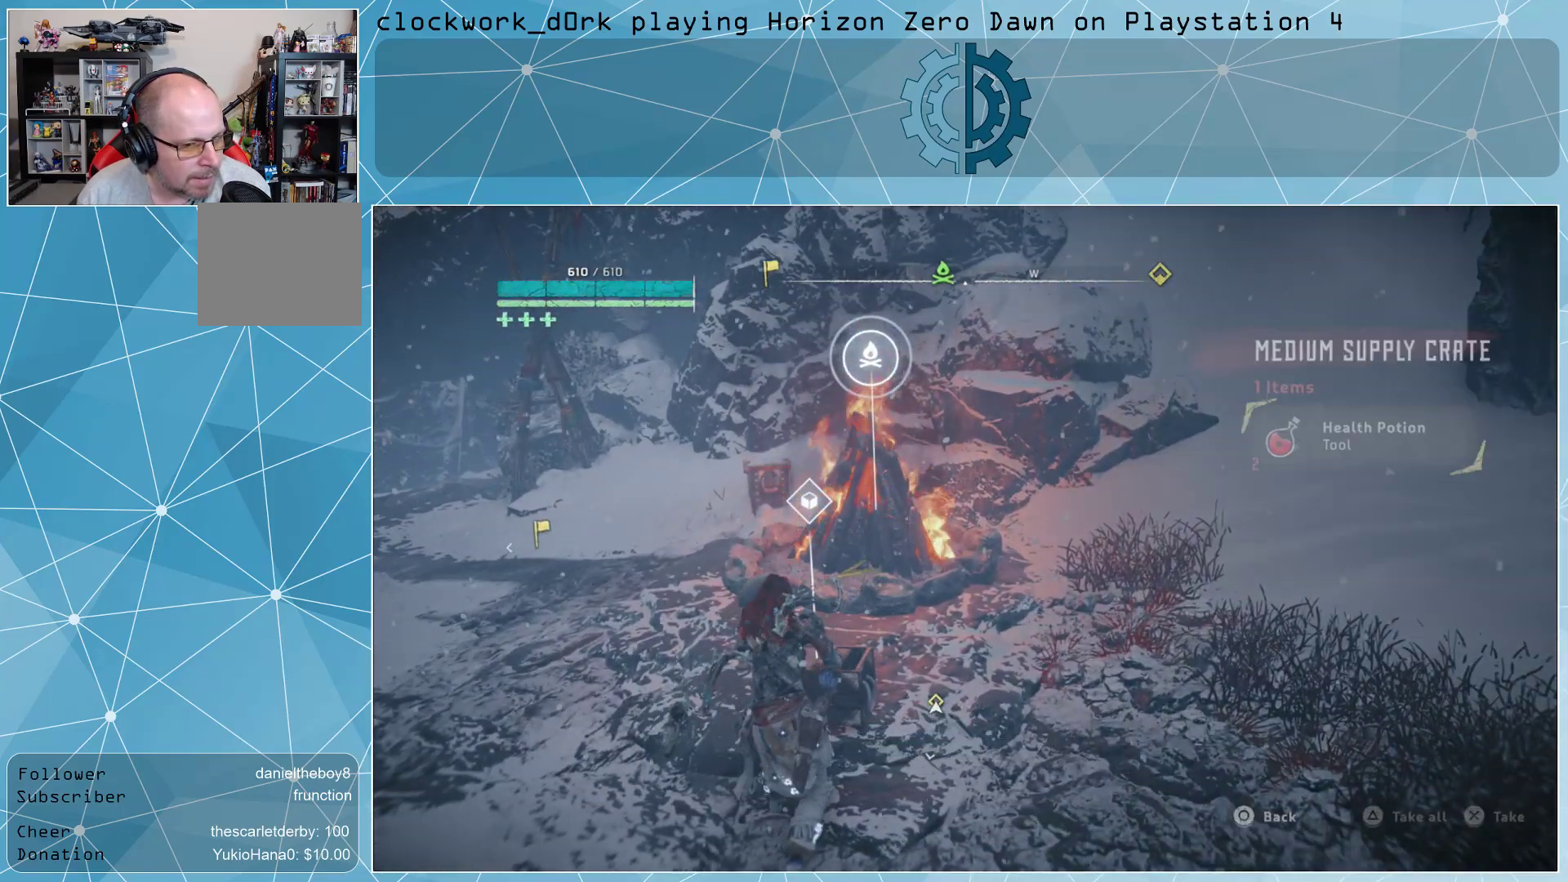
{"buttons": [], "left_stick": "center", "right_stick": "center", "events": [[133, "TRIANGLE", "up"]]}
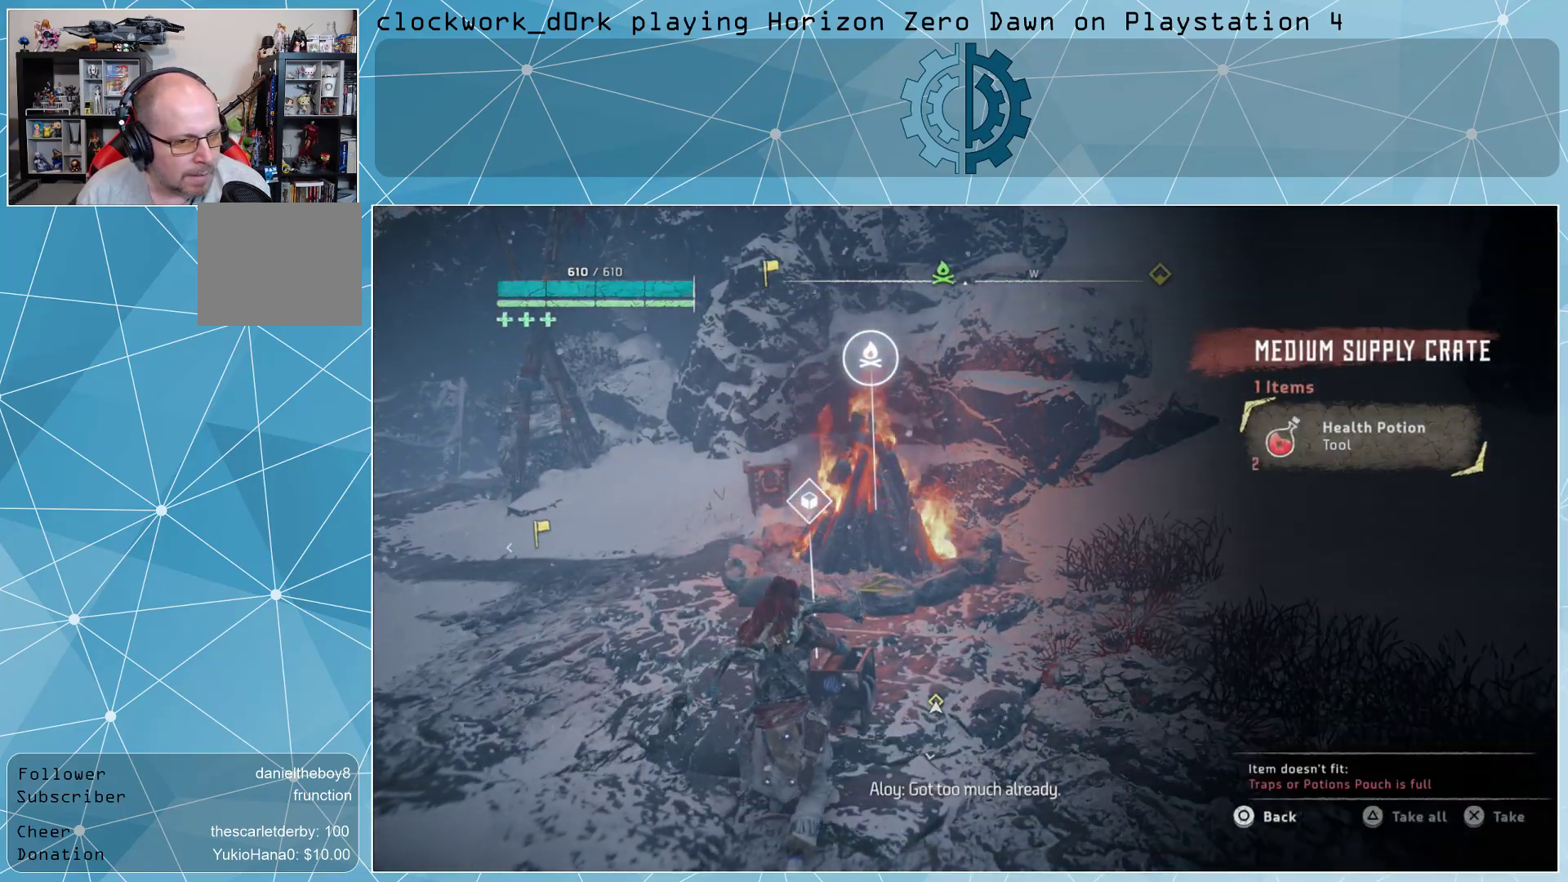
{"buttons": [], "left_stick": "center", "right_stick": "center", "events": [[167, "CIRCLE", "down"], [267, "CIRCLE", "up"]]}
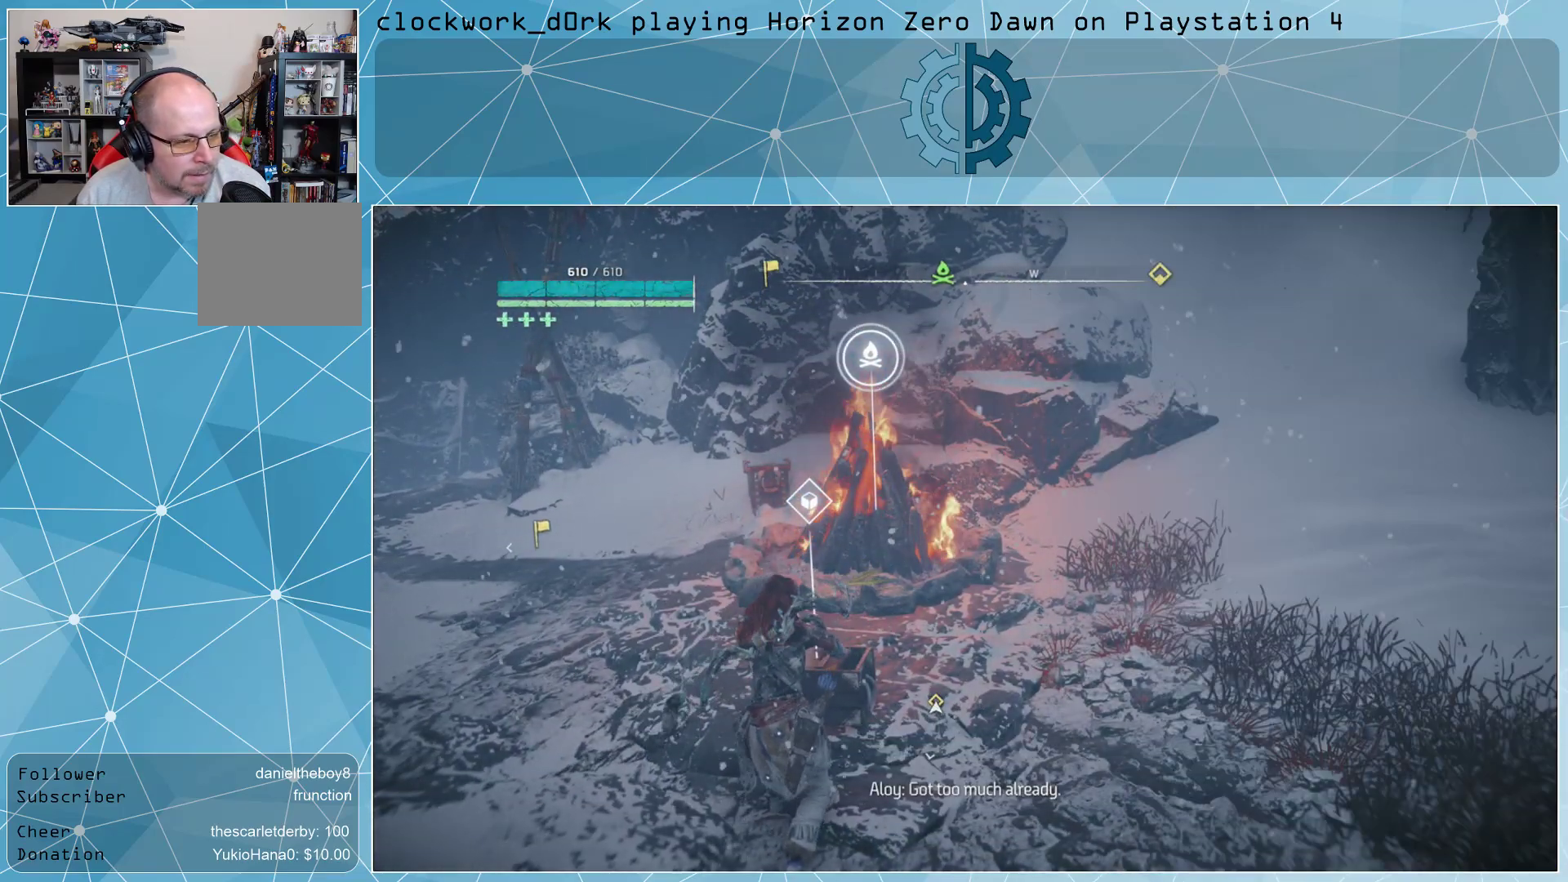
{"buttons": [], "left_stick": "up-right", "right_stick": "left", "events": [[67, "left_stick", "right"], [367, "left_stick", "up-right"], [367, "right_stick", "left"]]}
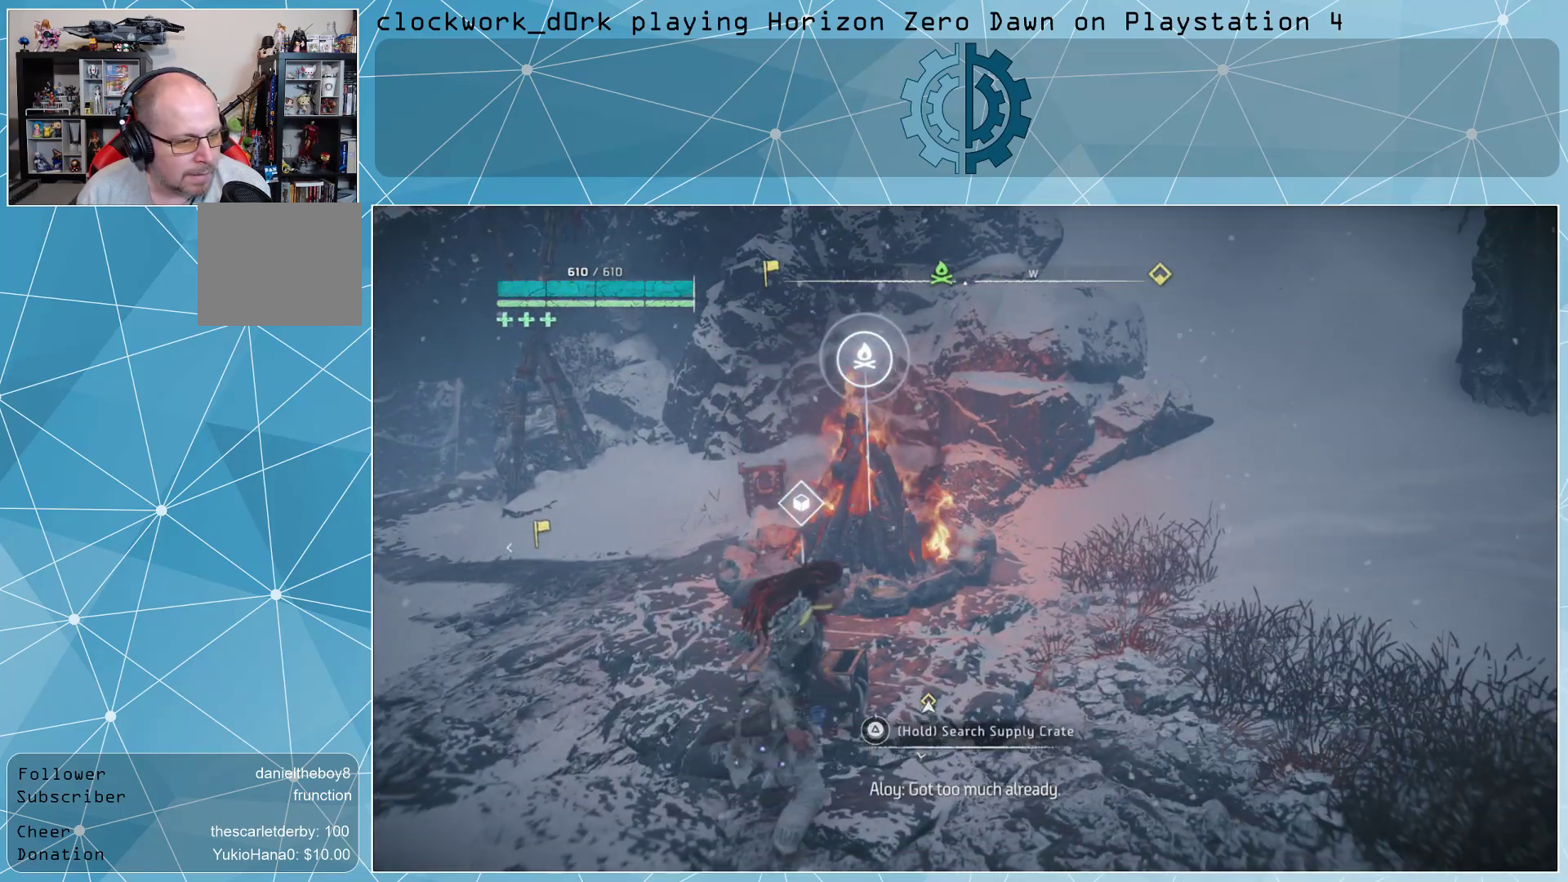
{"buttons": [], "left_stick": "up-right", "right_stick": "center", "events": [[167, "right_stick", "center"], [267, "right_stick", "left"], [500, "right_stick", "center"]]}
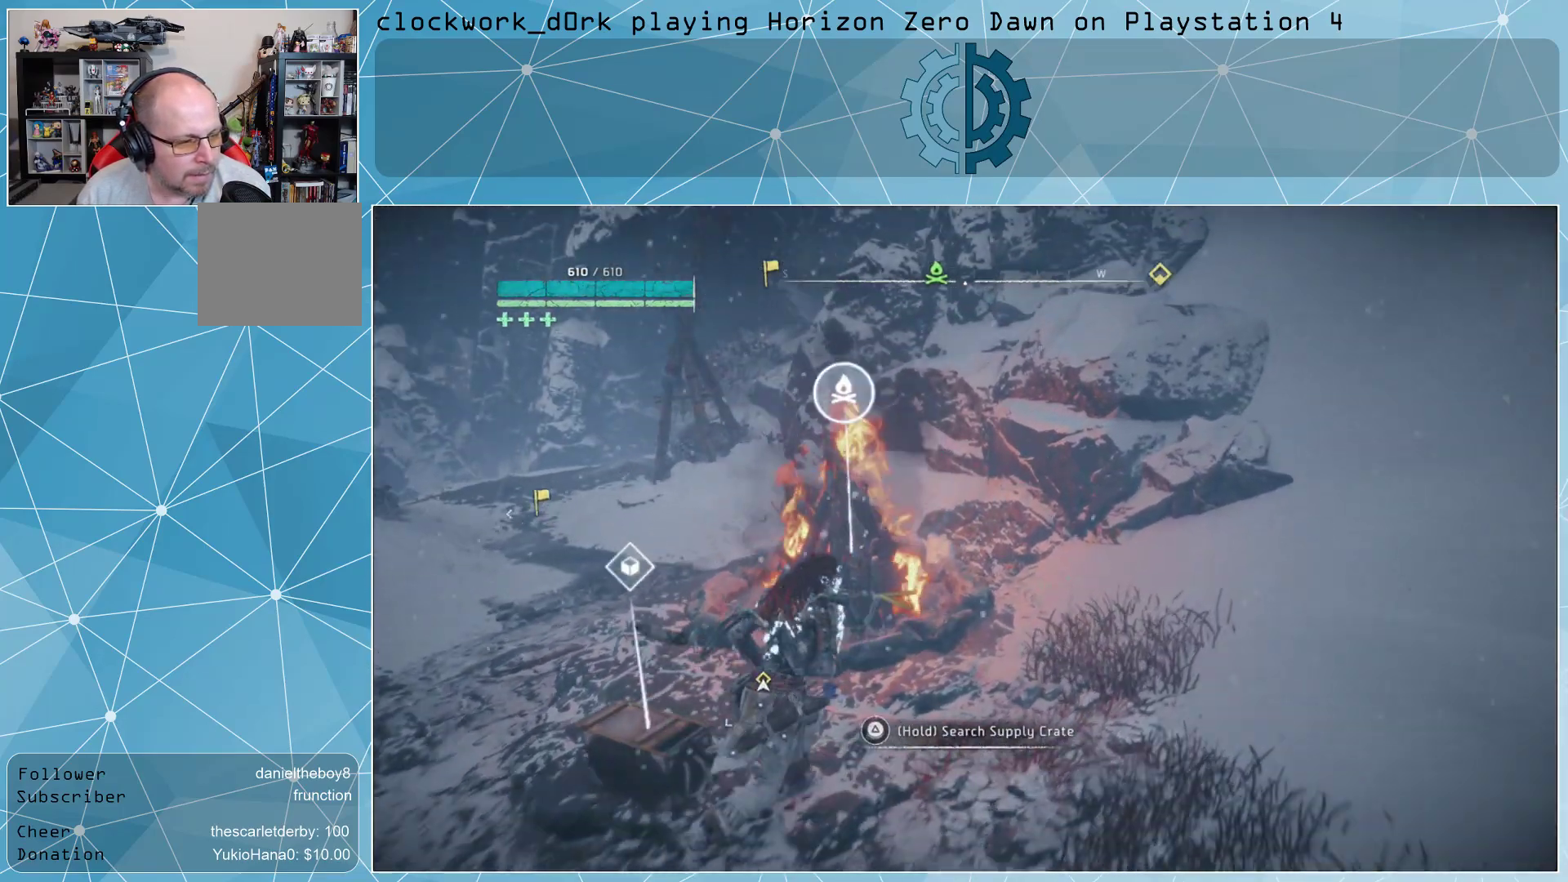
{"buttons": [], "left_stick": "center", "right_stick": "center", "events": [[133, "left_stick", "center"]]}
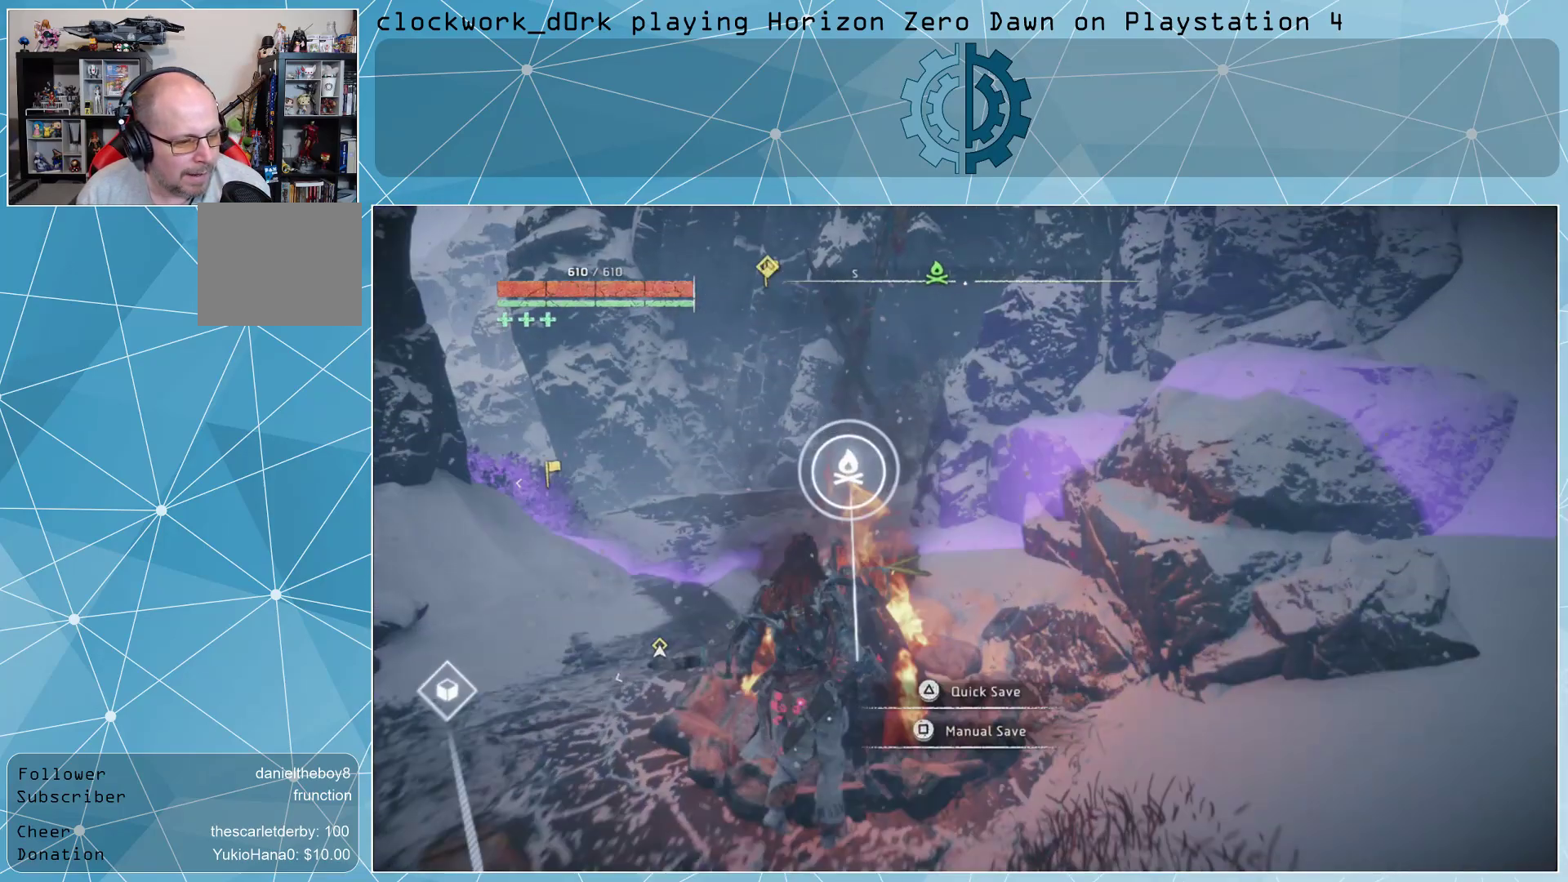
{"buttons": [], "left_stick": "center", "right_stick": "center", "events": [[100, "SQUARE", "down"], [167, "SQUARE", "up"]]}
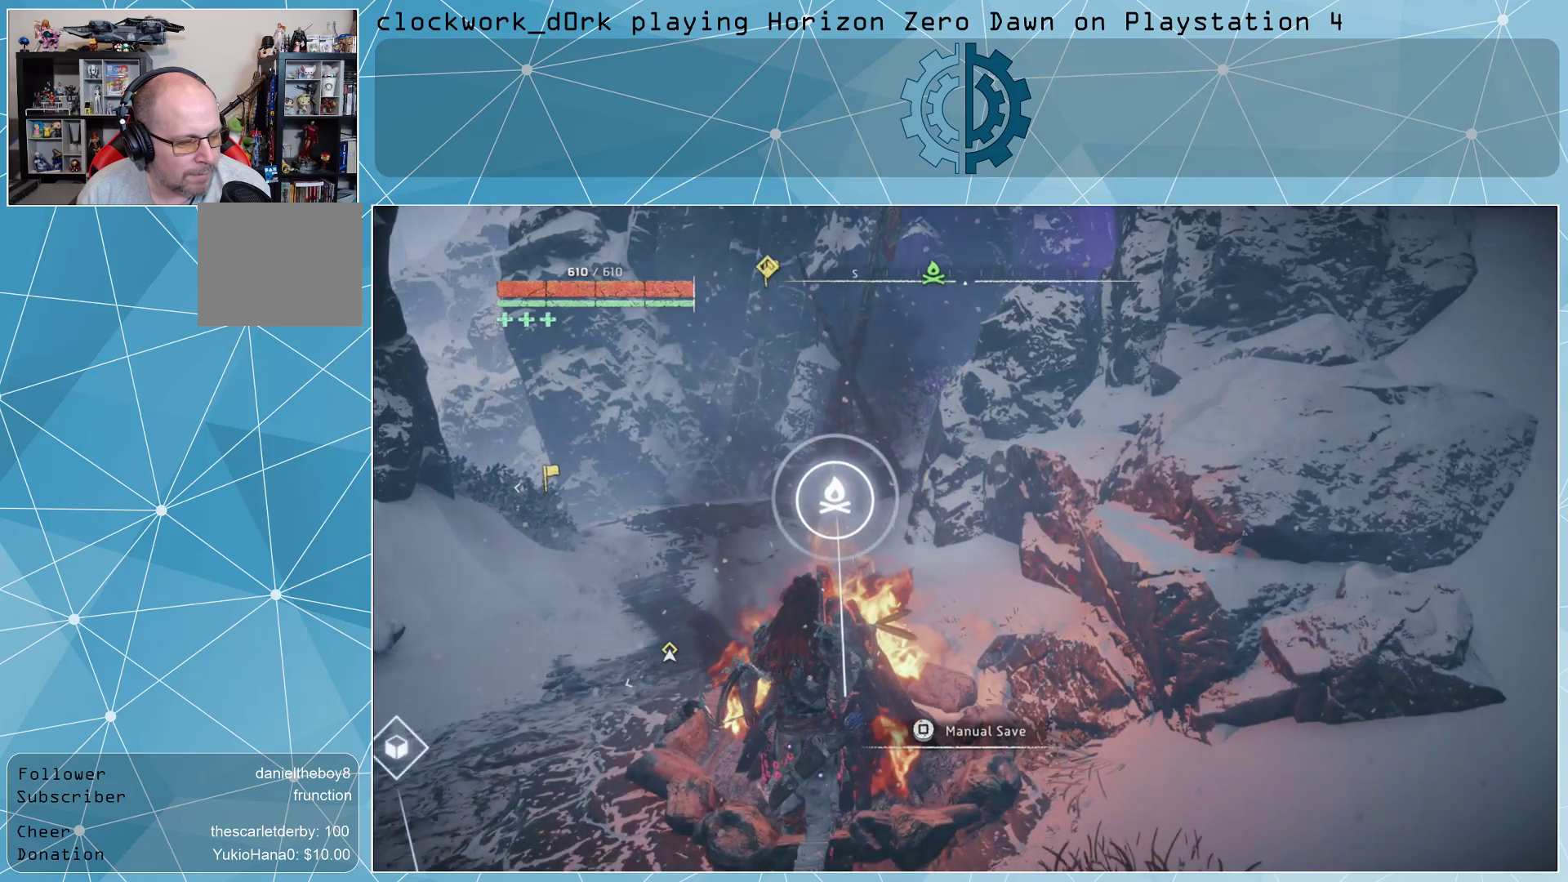
{"buttons": [], "left_stick": "center", "right_stick": "center", "events": []}
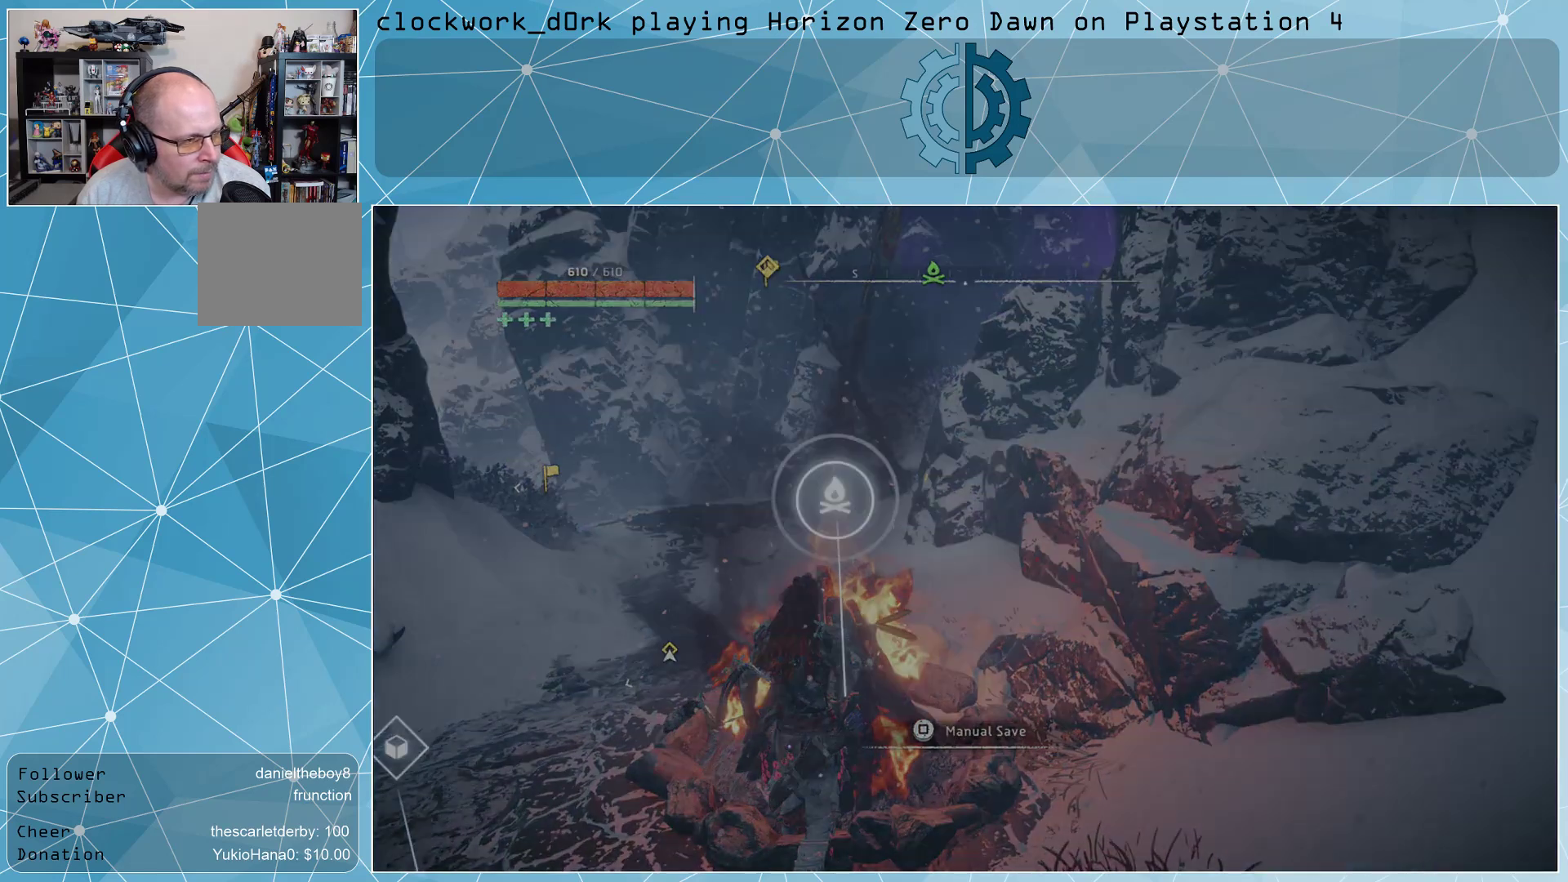
{"buttons": [], "left_stick": "center", "right_stick": "center", "events": []}
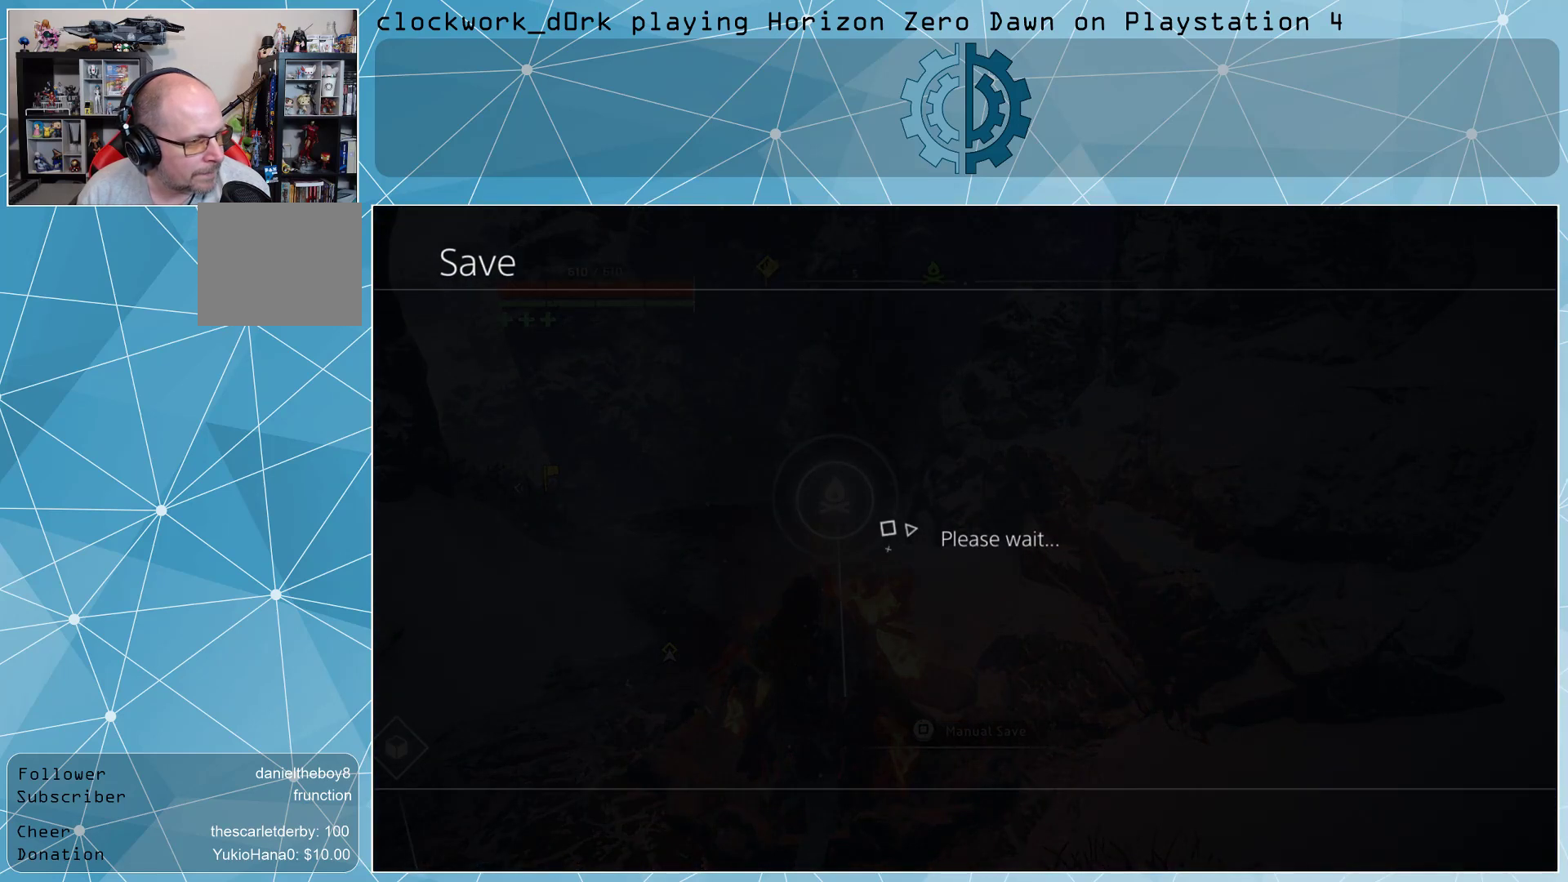
{"buttons": [], "left_stick": "center", "right_stick": "center", "events": []}
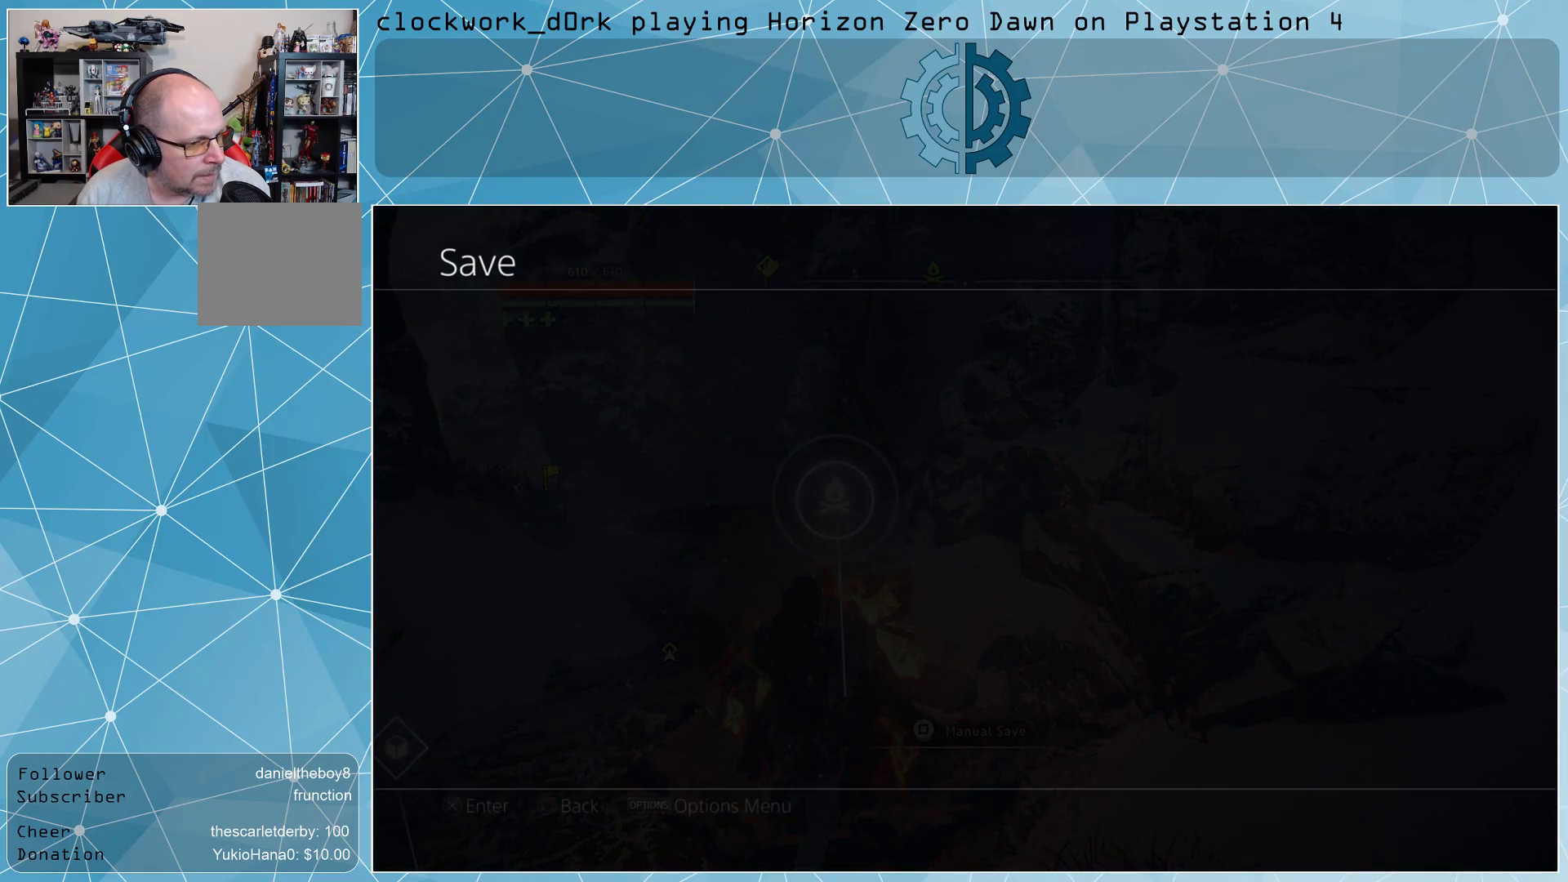
{"buttons": [], "left_stick": "center", "right_stick": "center", "events": []}
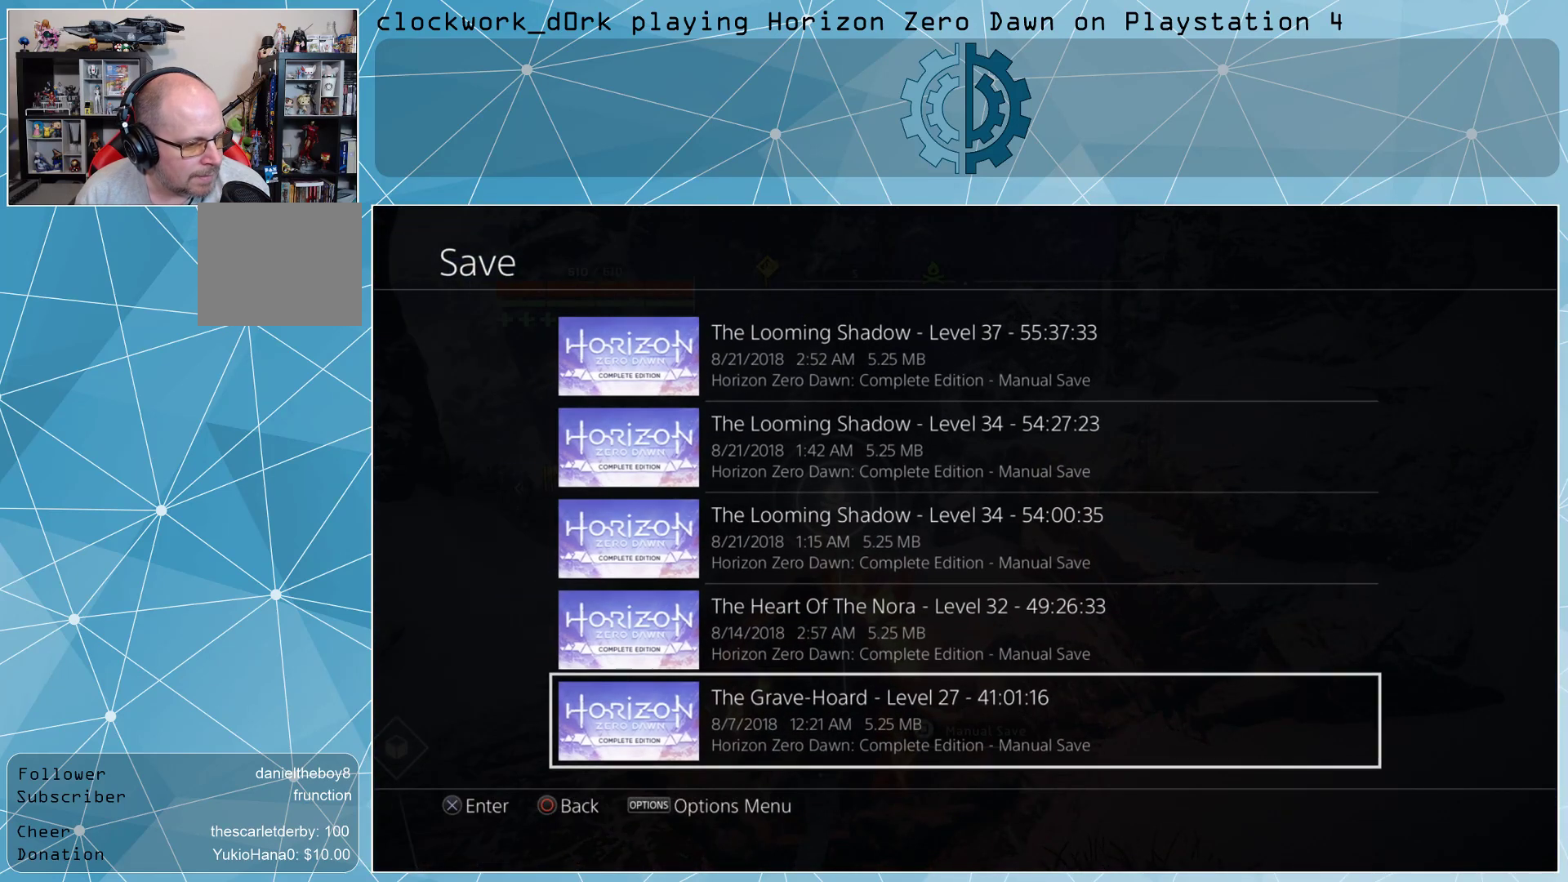
{"buttons": [], "left_stick": "center", "right_stick": "center", "events": []}
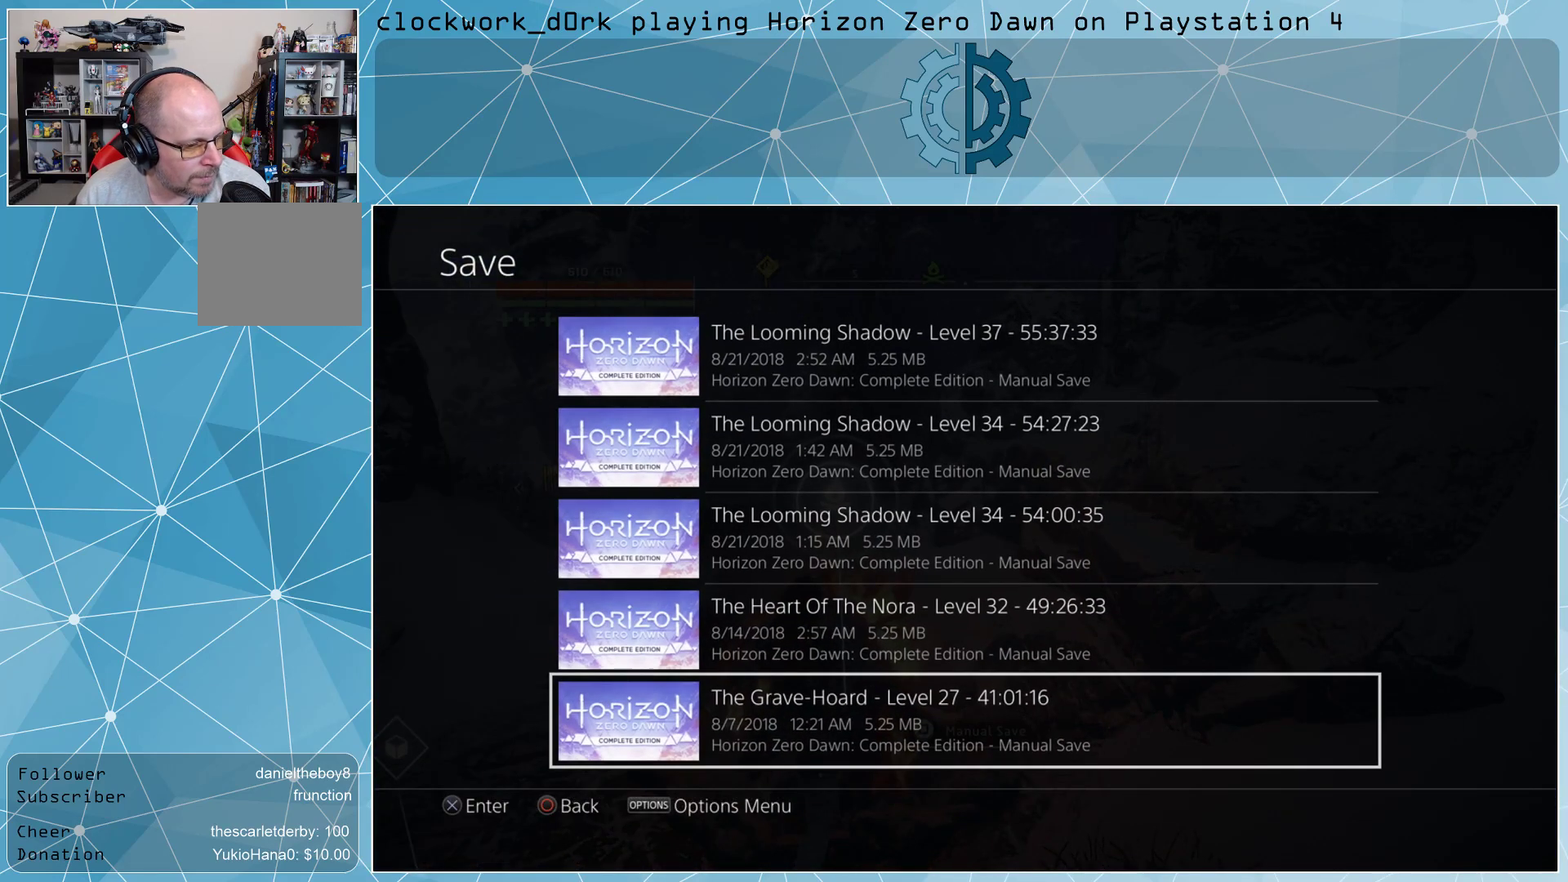
{"buttons": [], "left_stick": "center", "right_stick": "center", "events": []}
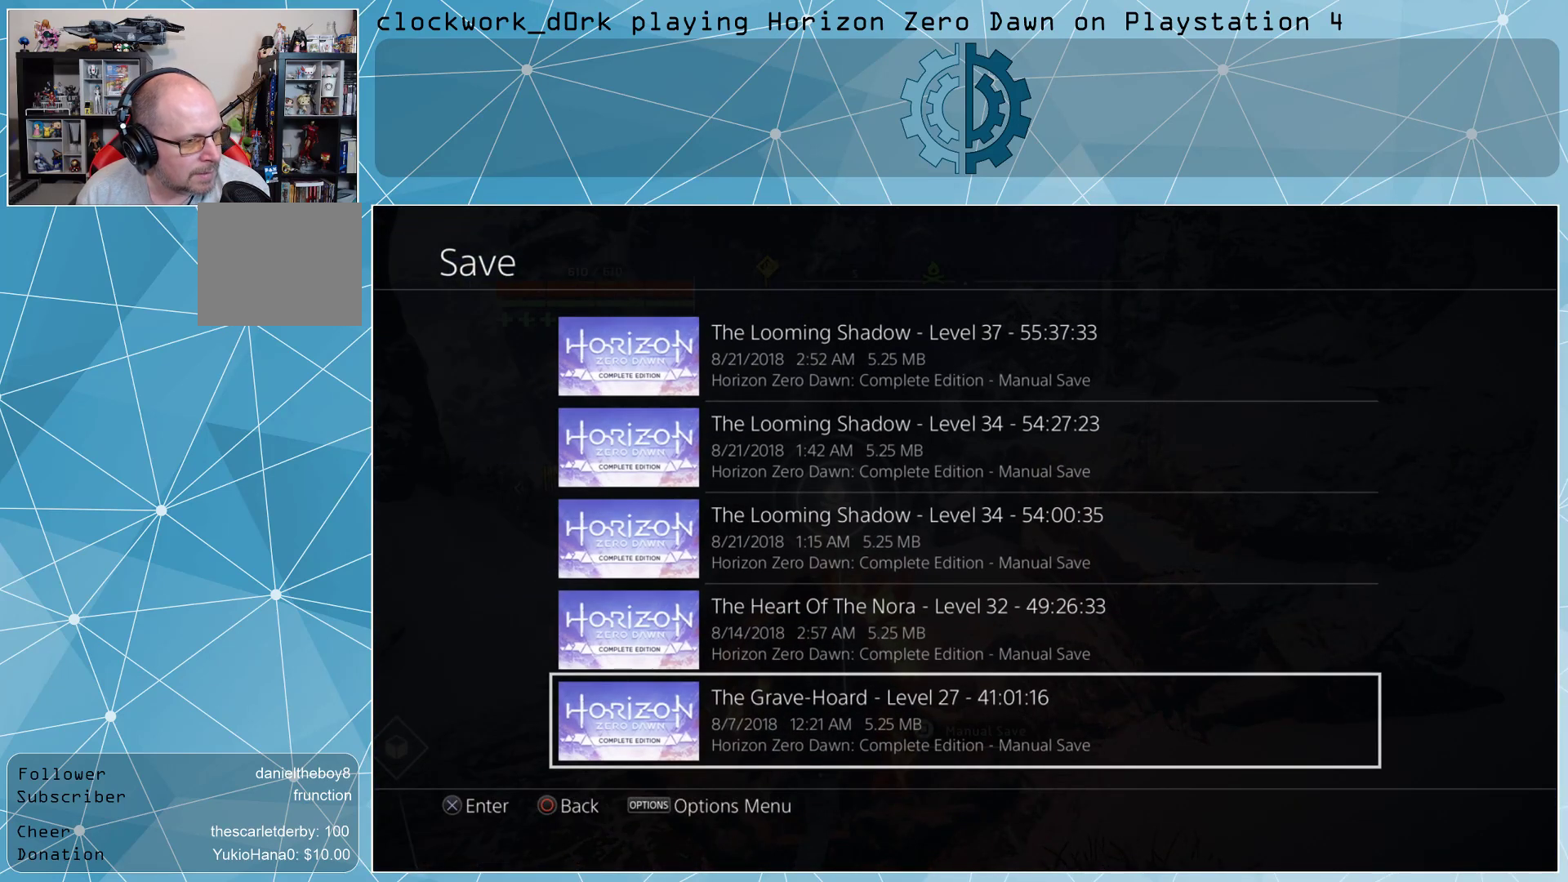
{"buttons": ["CROSS"], "left_stick": "center", "right_stick": "center", "events": [[467, "CROSS", "down"]]}
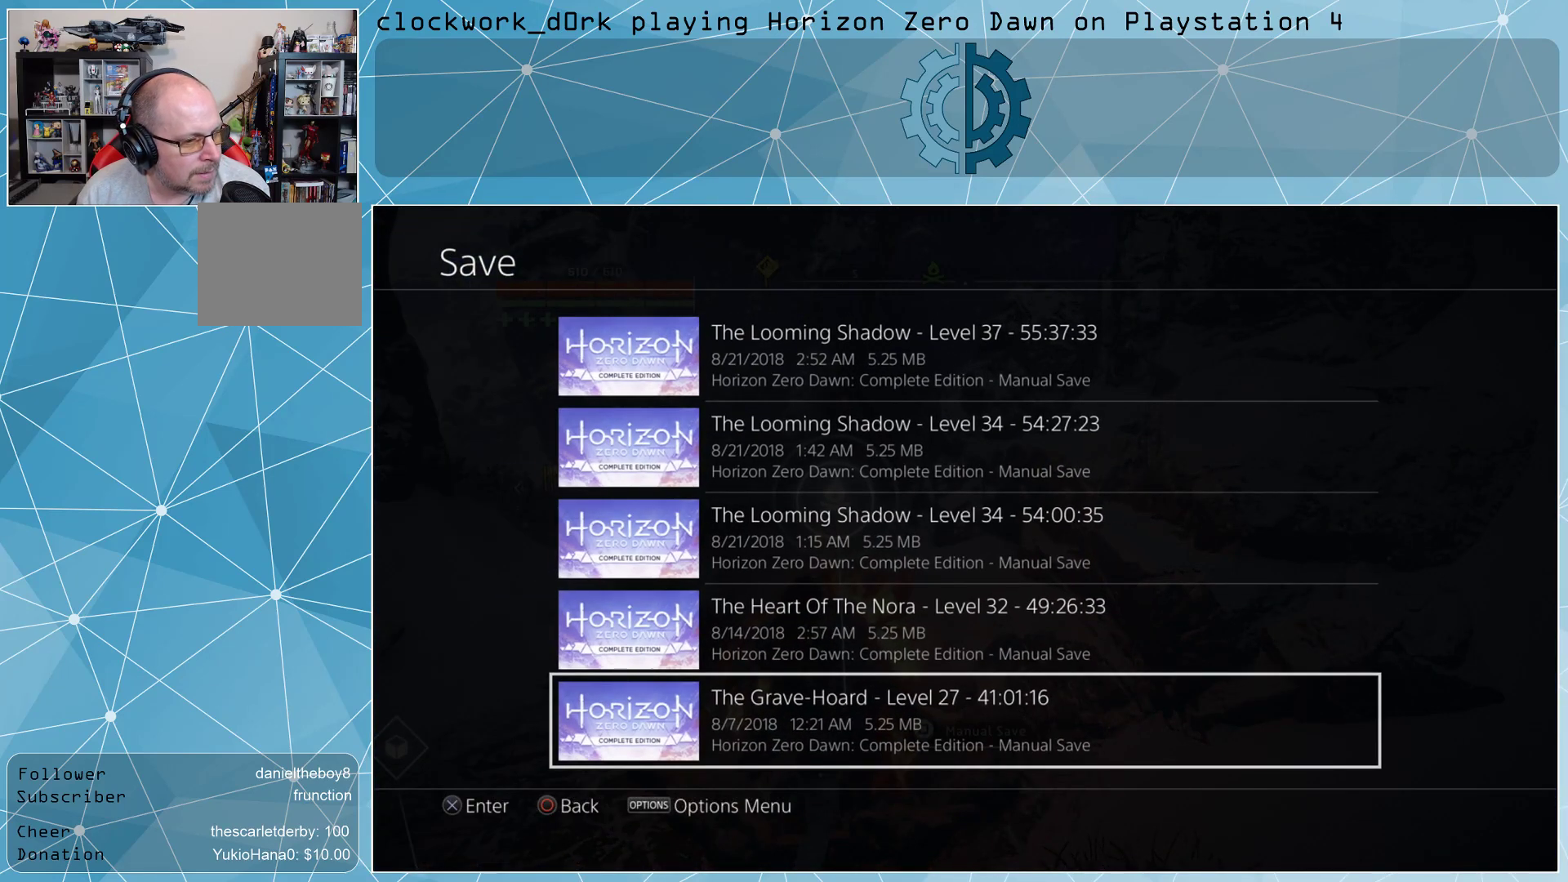
{"buttons": [], "left_stick": "center", "right_stick": "center", "events": [[67, "CROSS", "up"]]}
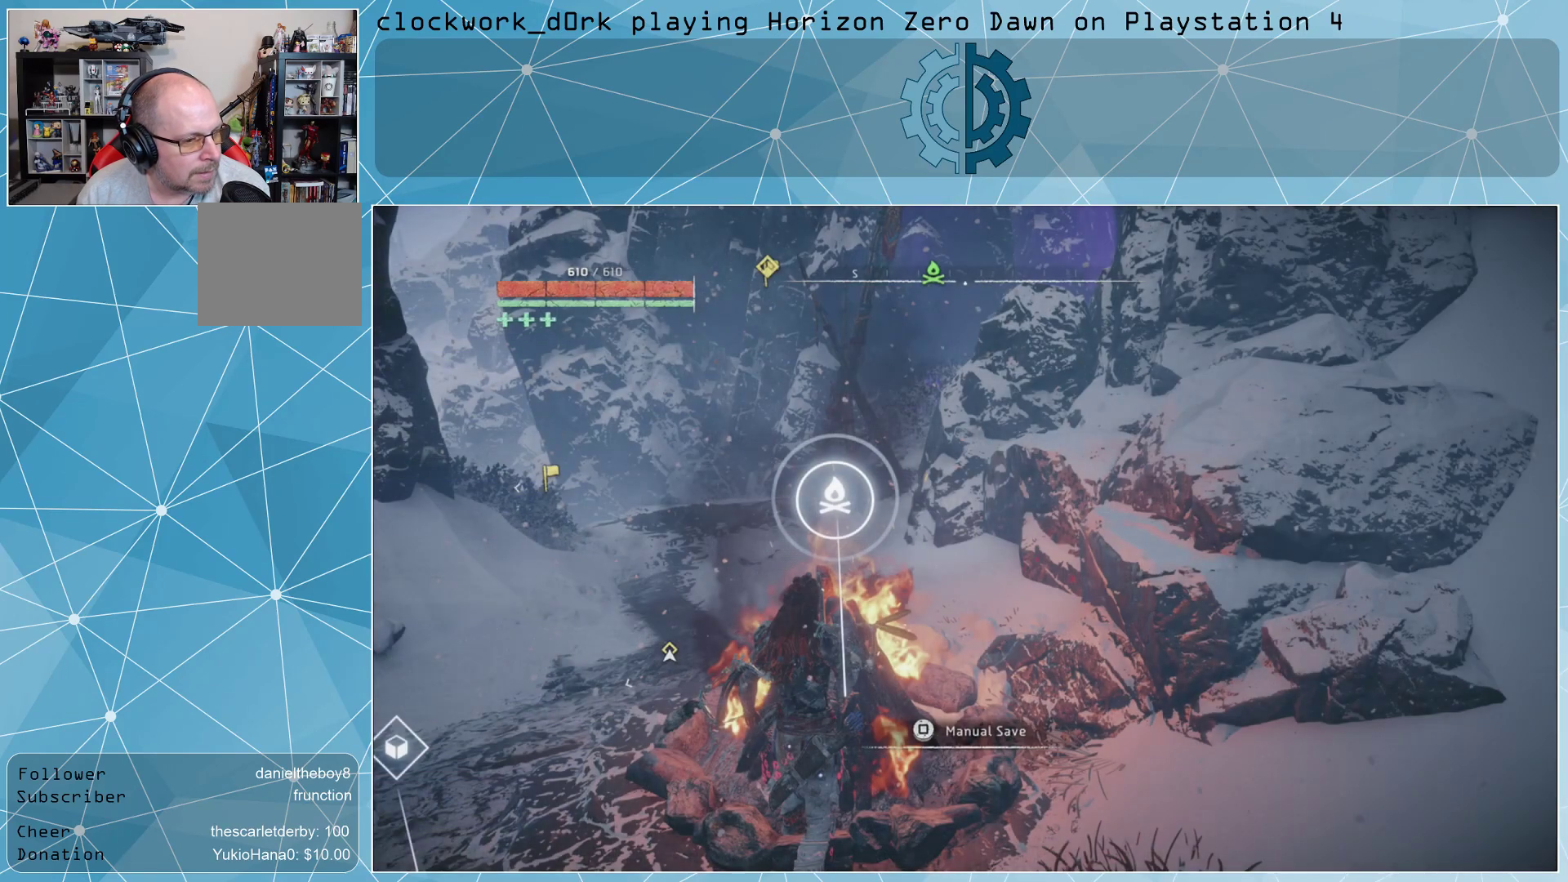
{"buttons": [], "left_stick": "center", "right_stick": "center", "events": []}
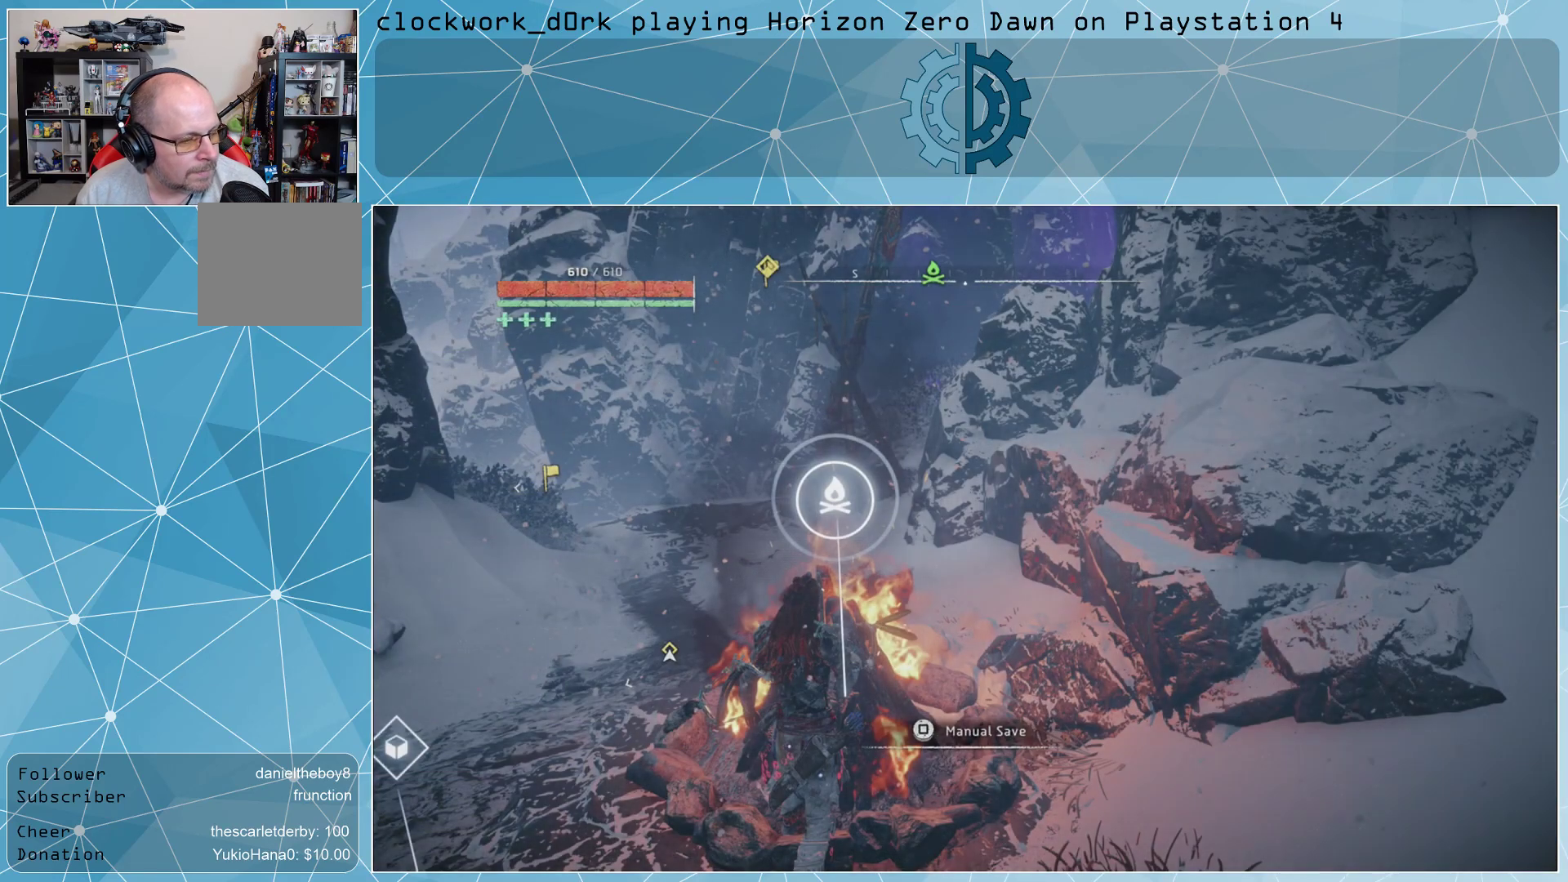
{"buttons": [], "left_stick": "center", "right_stick": "center", "events": []}
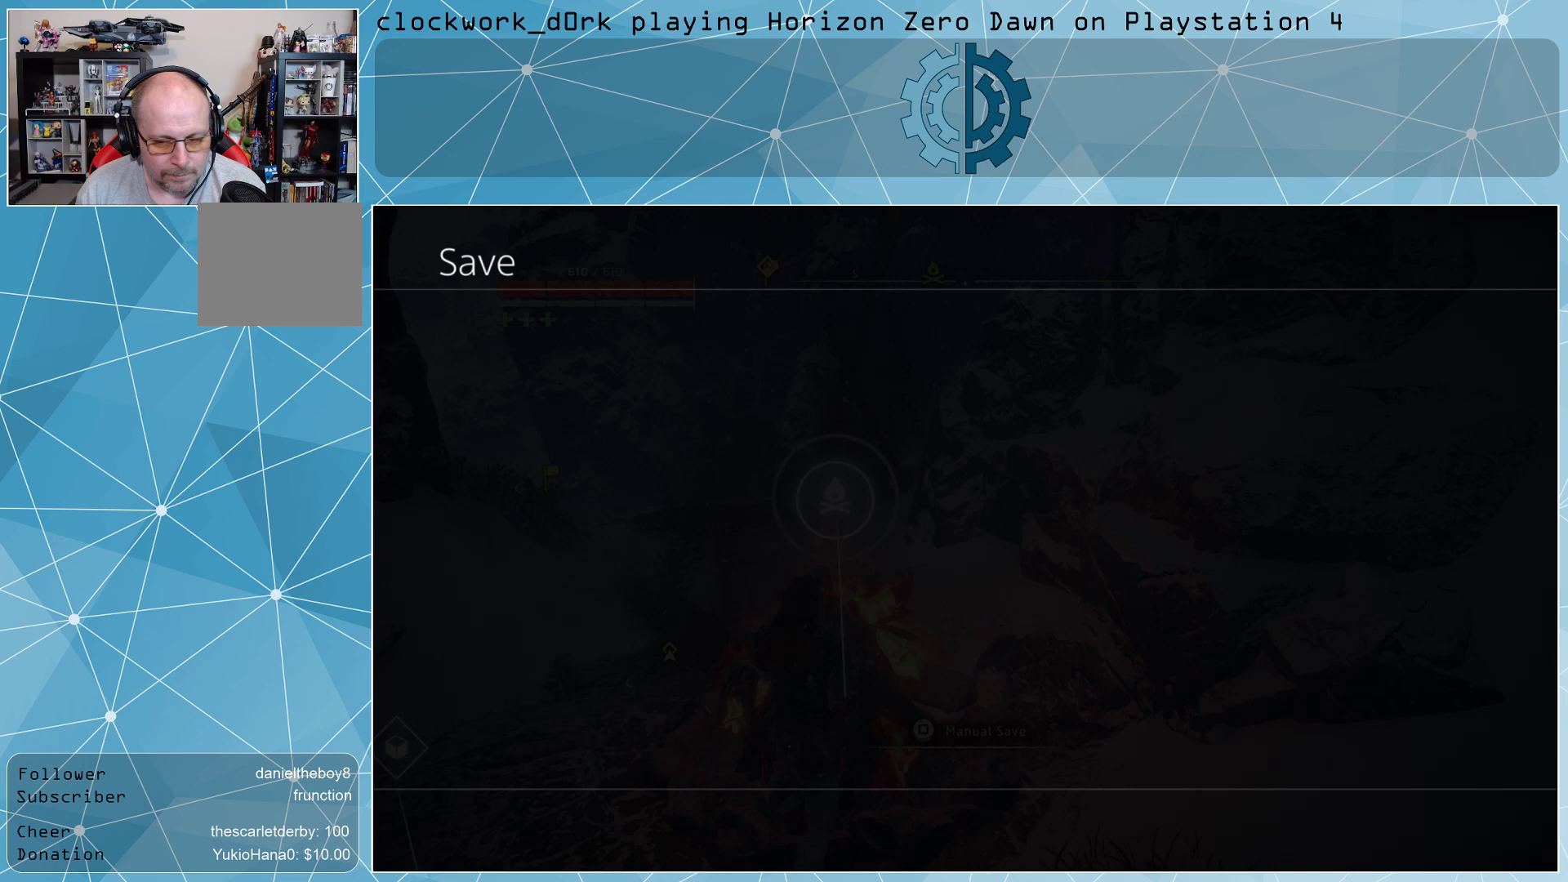
{"buttons": [], "left_stick": "center", "right_stick": "center", "events": []}
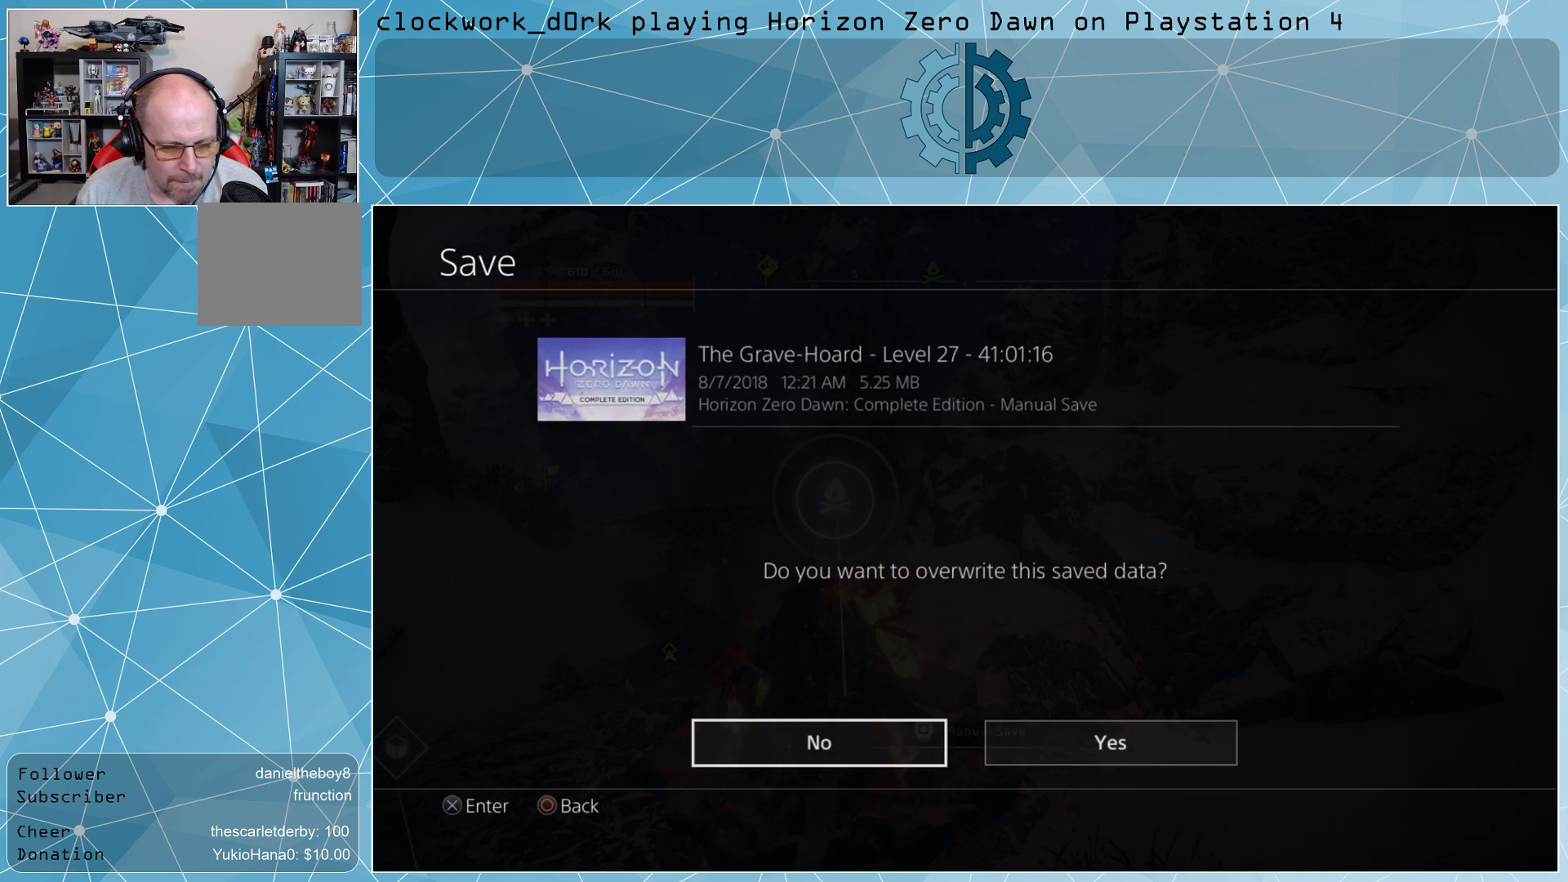
{"buttons": [], "left_stick": "center", "right_stick": "center", "events": []}
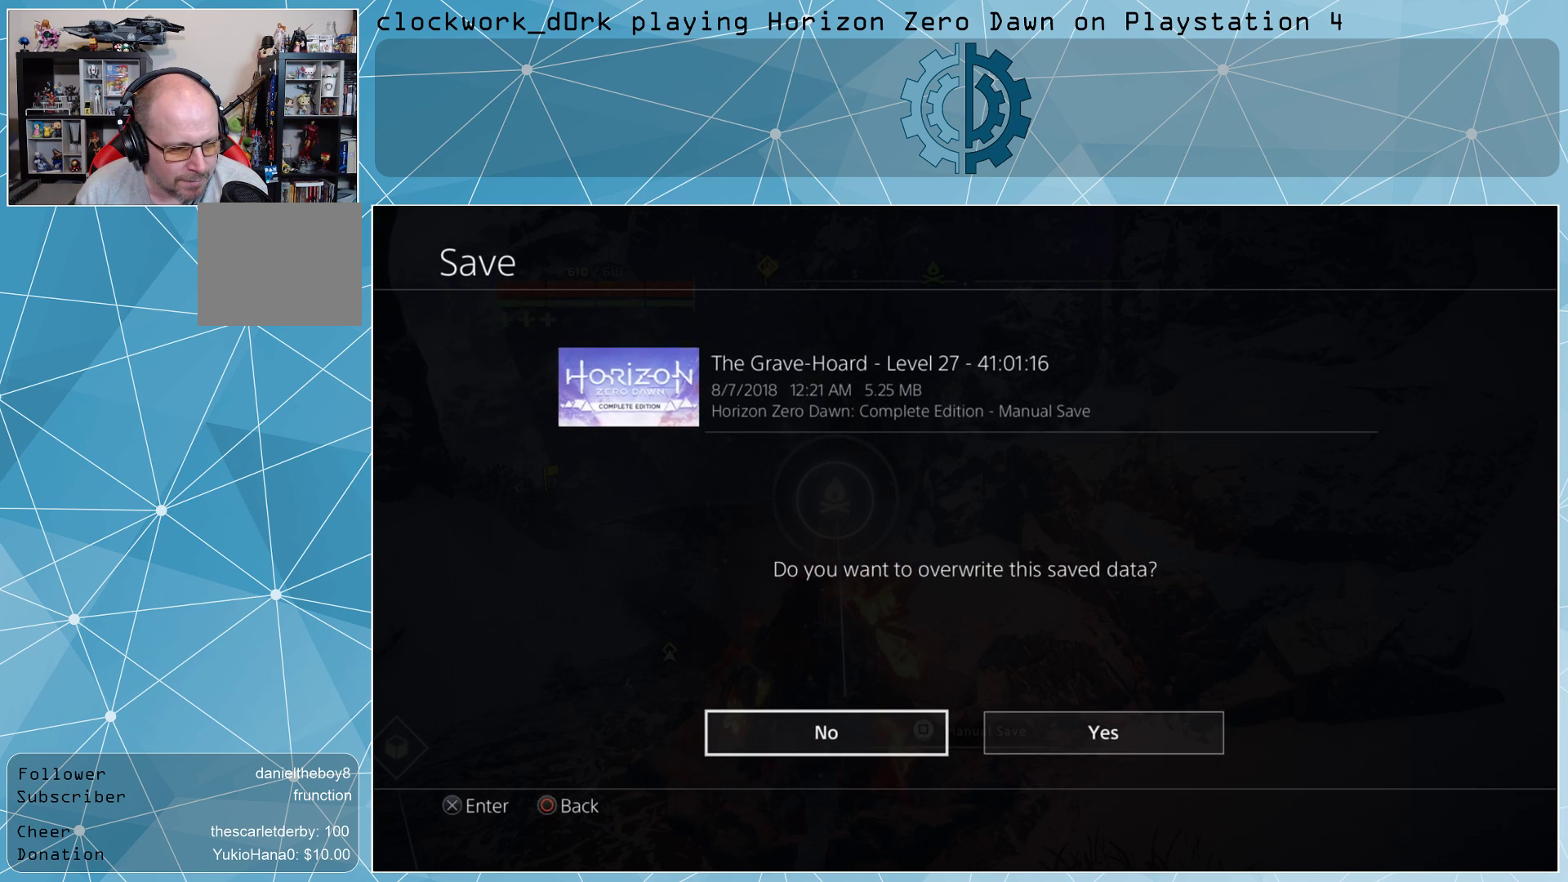
{"buttons": [], "left_stick": "center", "right_stick": "center", "events": [[300, "left_stick", "right"], [467, "left_stick", "center"]]}
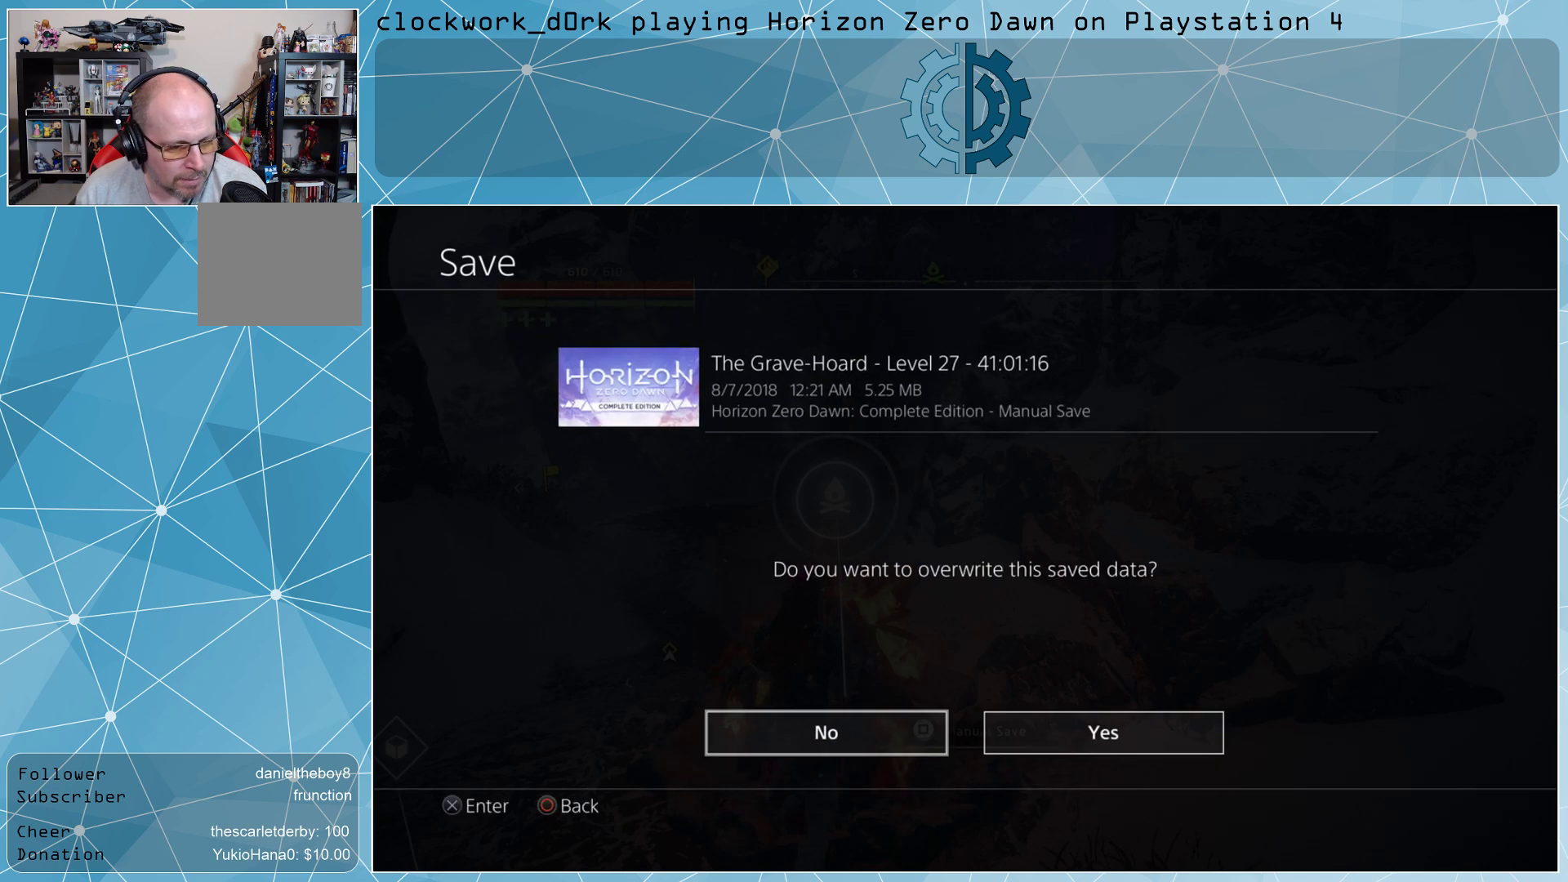
{"buttons": [], "left_stick": "center", "right_stick": "center", "events": [[167, "CROSS", "down"], [267, "CROSS", "up"]]}